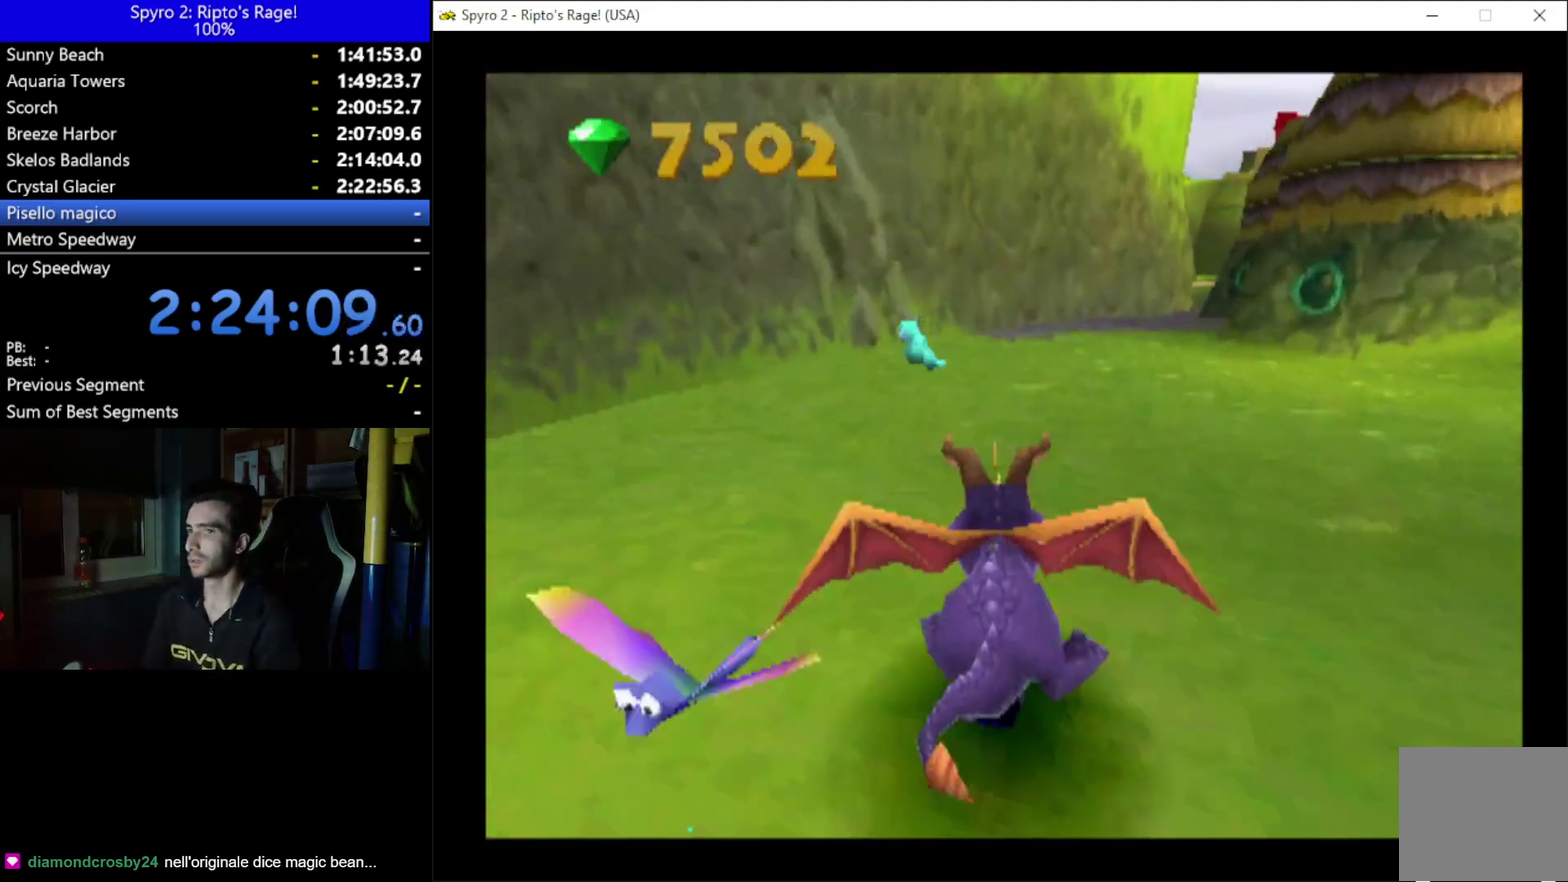
Gameplay with a controller (Xbox layout); each line is a JSON object with the inputs held at the frame after it. "events" lists button and stick changes between this image and that frame as [ms after this image, input, new state], when the widget could be followed in between. Not read: START.
{"buttons": ["X"], "left_stick": "center", "right_stick": "center", "events": []}
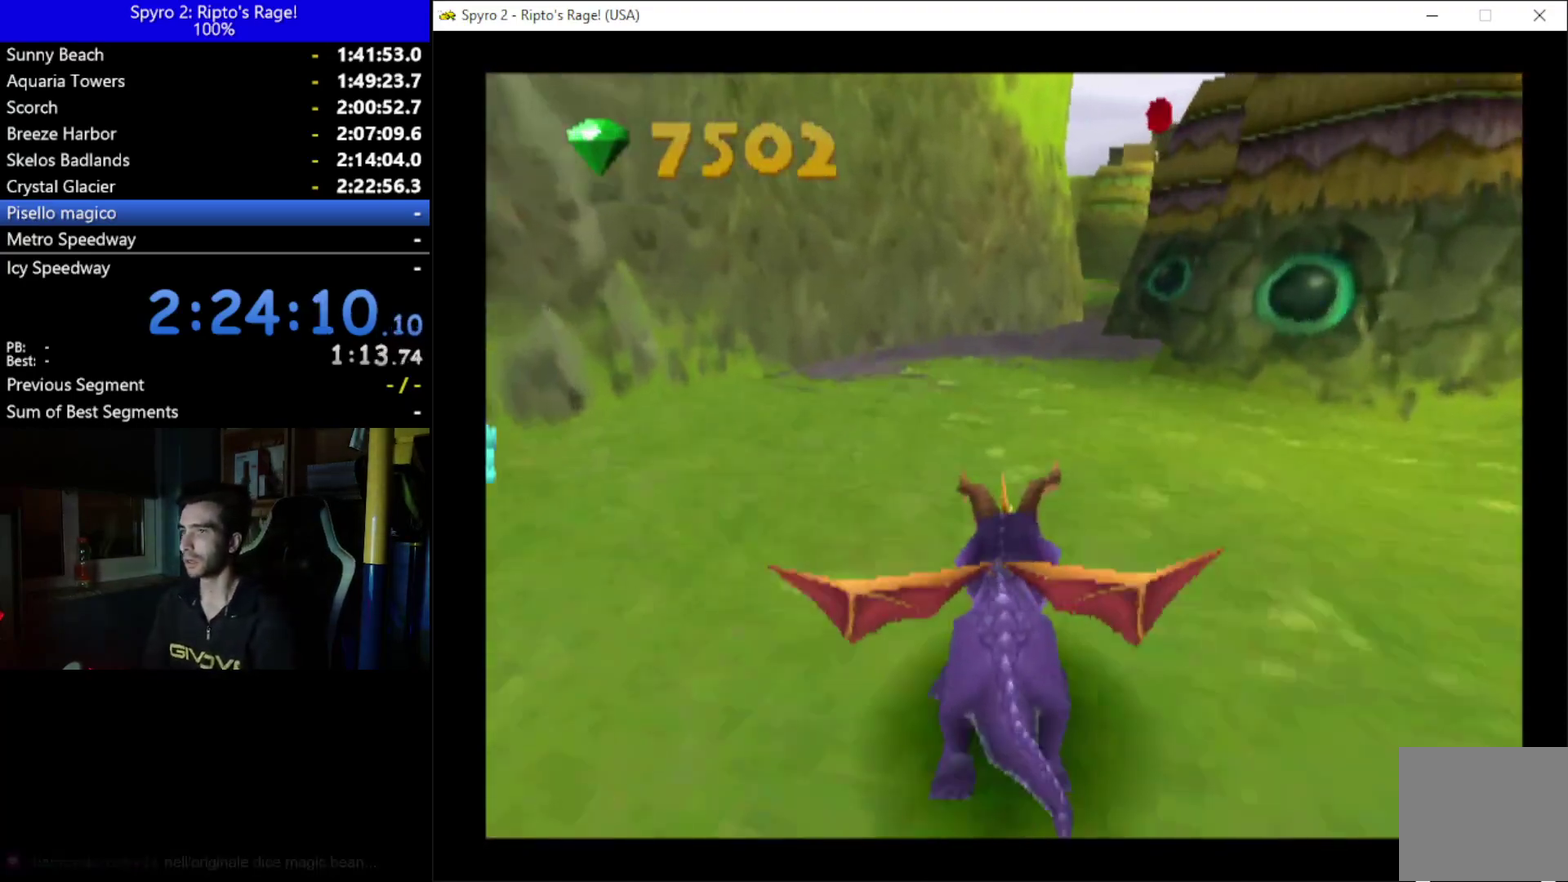
{"buttons": ["X"], "left_stick": "center", "right_stick": "center", "events": [[233, "DPAD_RIGHT", "down"], [367, "DPAD_RIGHT", "up"]]}
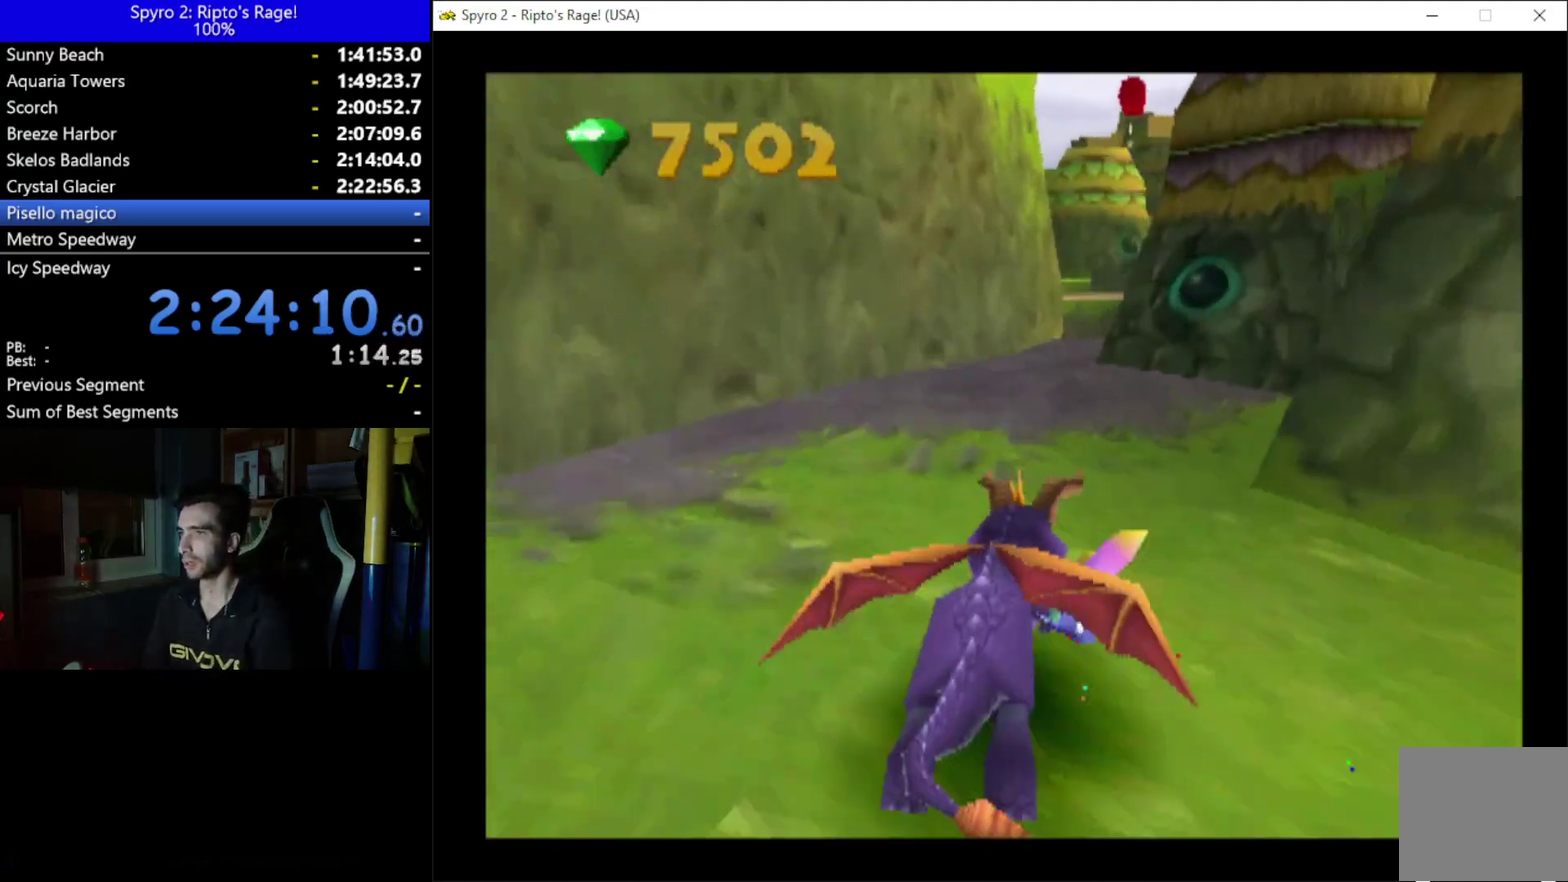
{"buttons": ["X"], "left_stick": "center", "right_stick": "center", "events": [[267, "DPAD_LEFT", "down"], [367, "DPAD_LEFT", "up"]]}
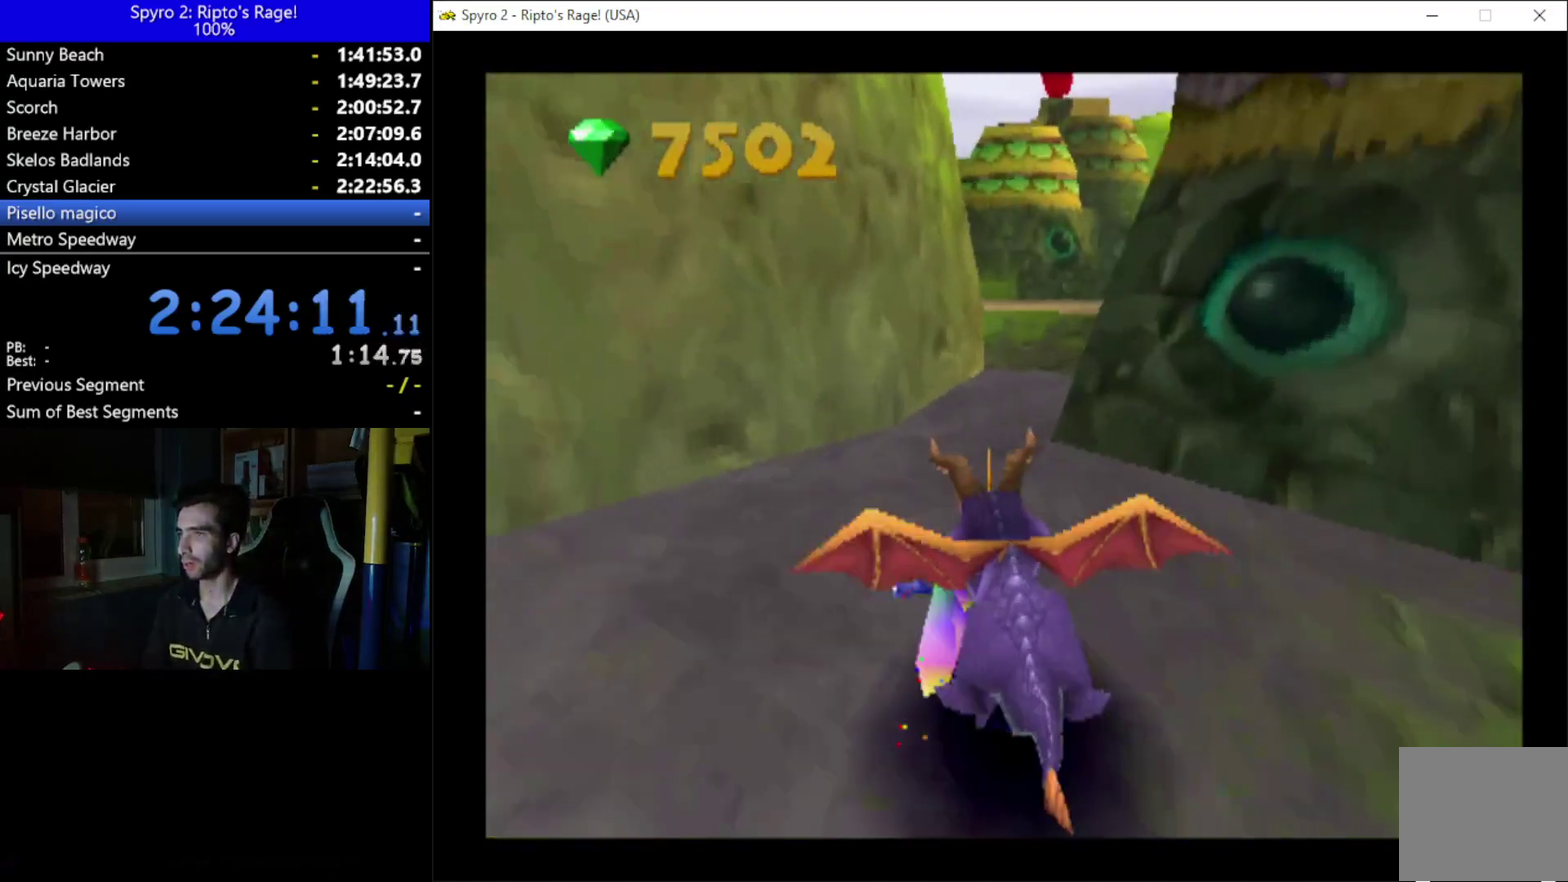
{"buttons": ["X"], "left_stick": "center", "right_stick": "center", "events": [[67, "DPAD_RIGHT", "down"], [167, "DPAD_RIGHT", "up"], [300, "A", "down"], [333, "DPAD_RIGHT", "down"], [433, "DPAD_RIGHT", "up"], [467, "A", "up"]]}
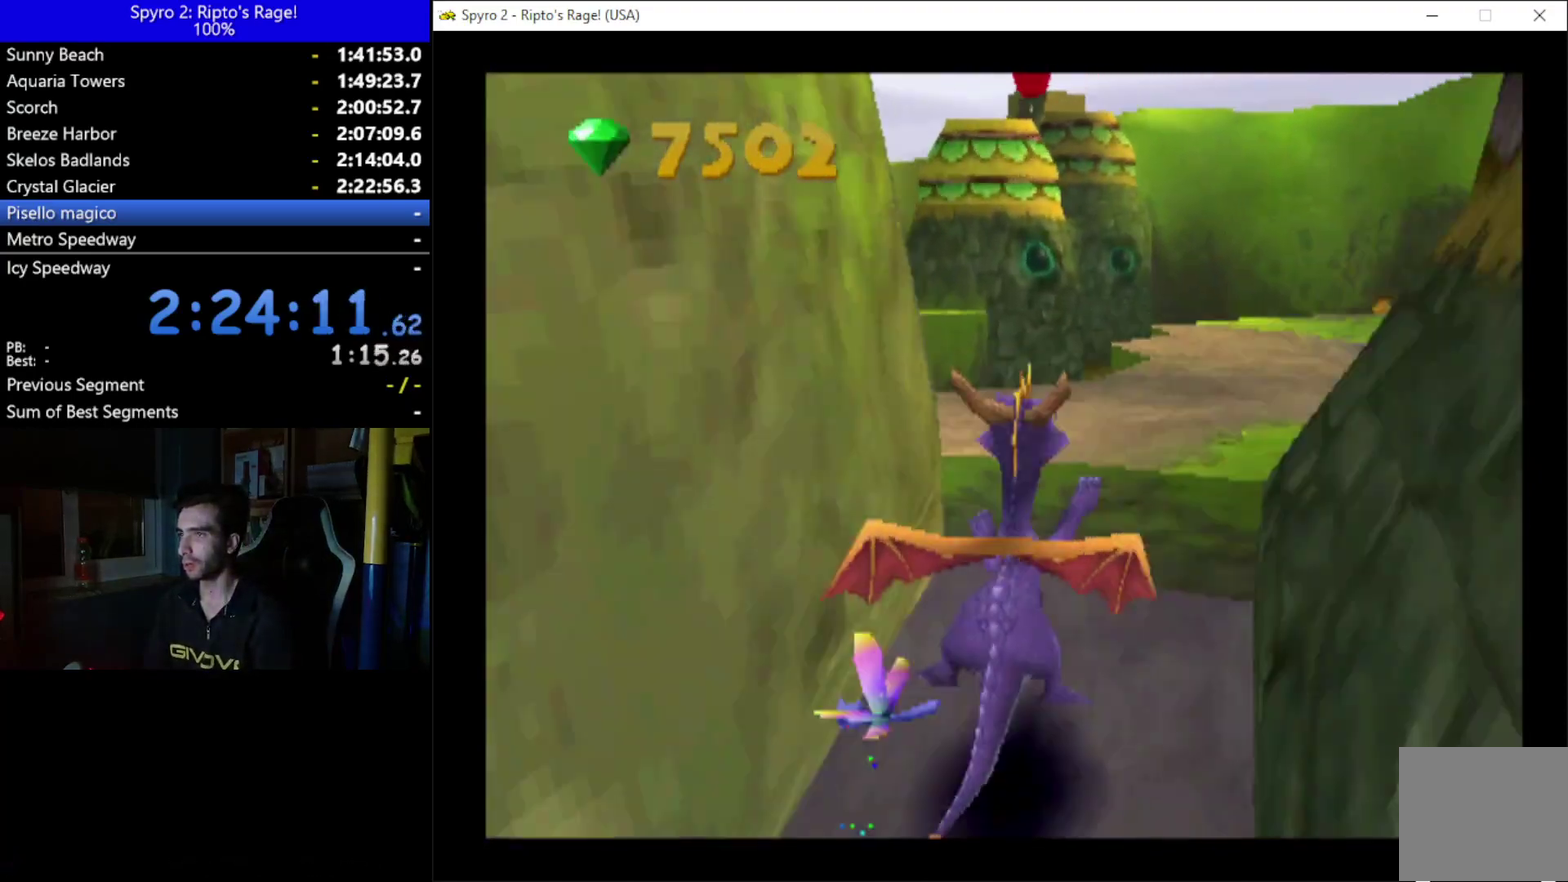
{"buttons": ["X", "DPAD_LEFT"], "left_stick": "center", "right_stick": "center", "events": [[300, "DPAD_LEFT", "down"]]}
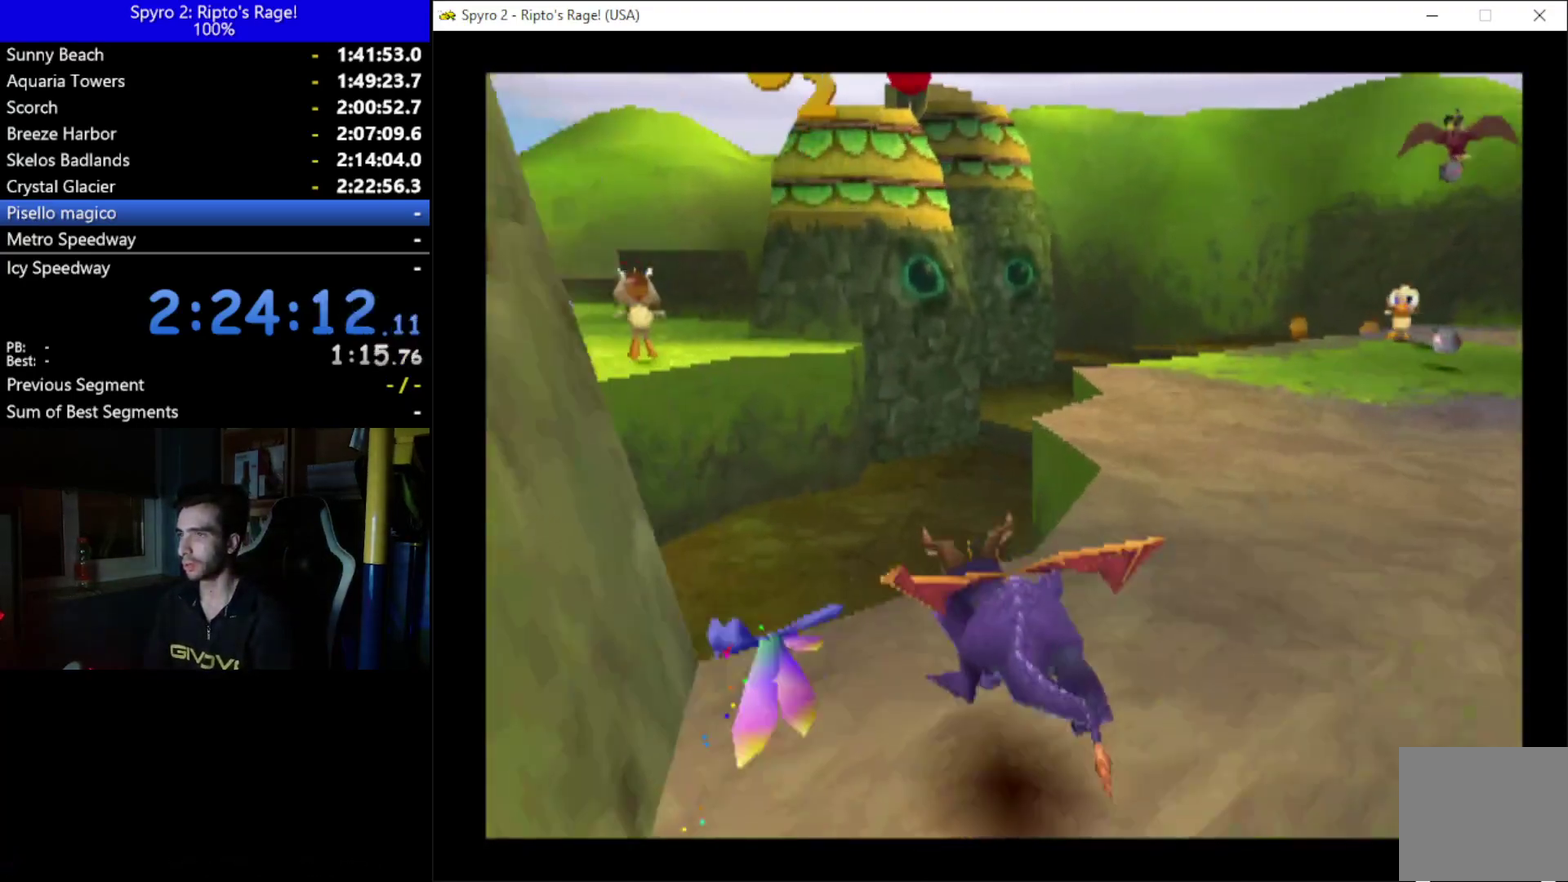
{"buttons": ["A", "X"], "left_stick": "center", "right_stick": "center", "events": [[167, "A", "down"], [267, "DPAD_LEFT", "up"]]}
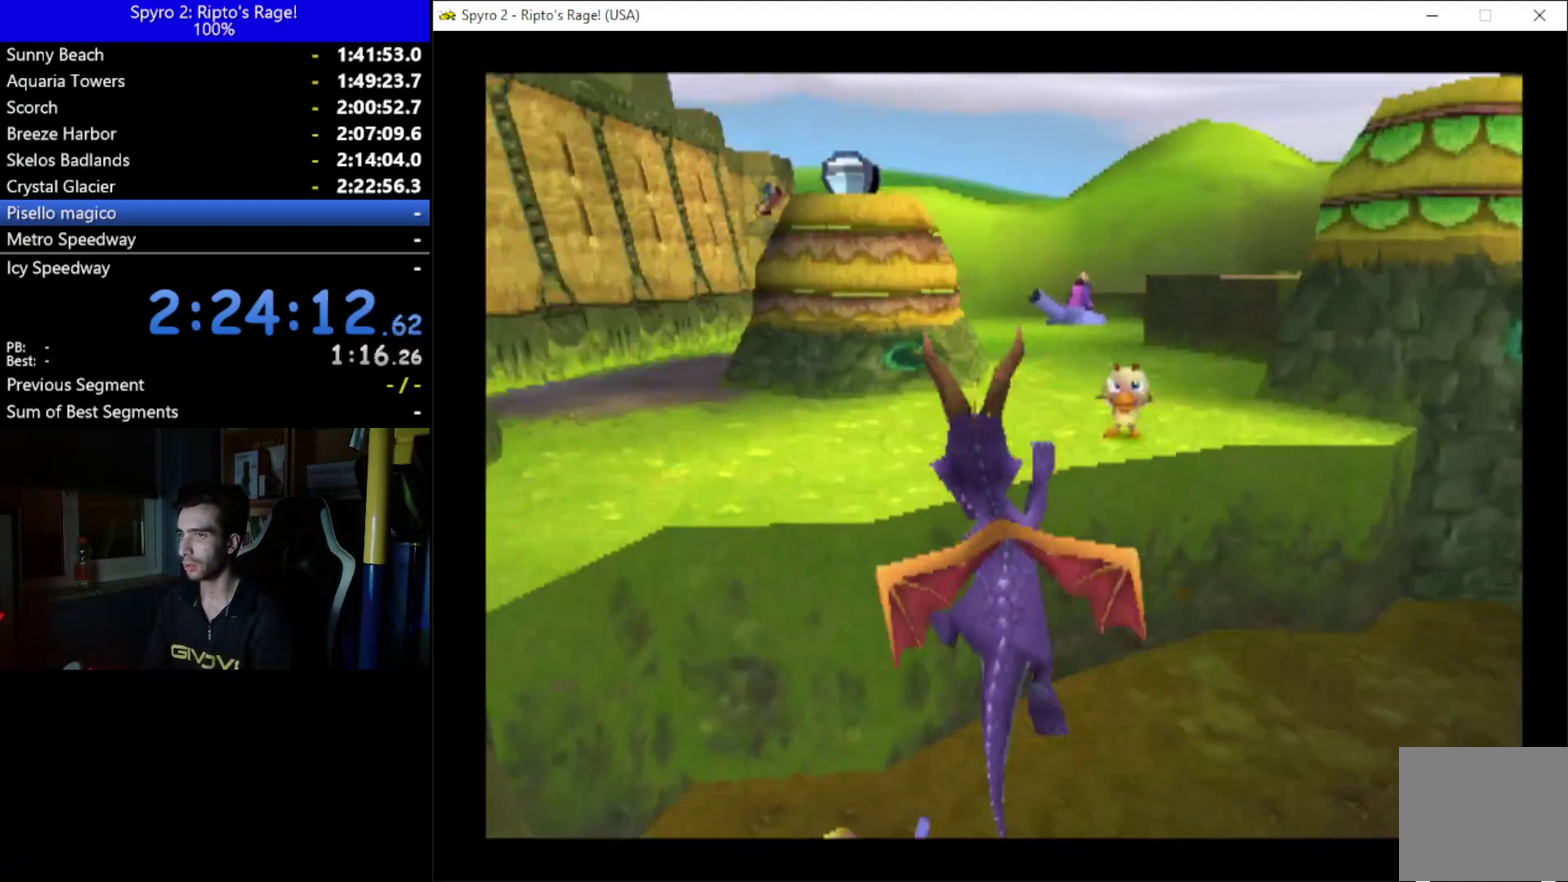
{"buttons": [], "left_stick": "center", "right_stick": "center", "events": [[33, "A", "up"], [67, "X", "up"], [200, "A", "down"], [200, "DPAD_LEFT", "down"], [333, "A", "up"], [367, "DPAD_LEFT", "up"]]}
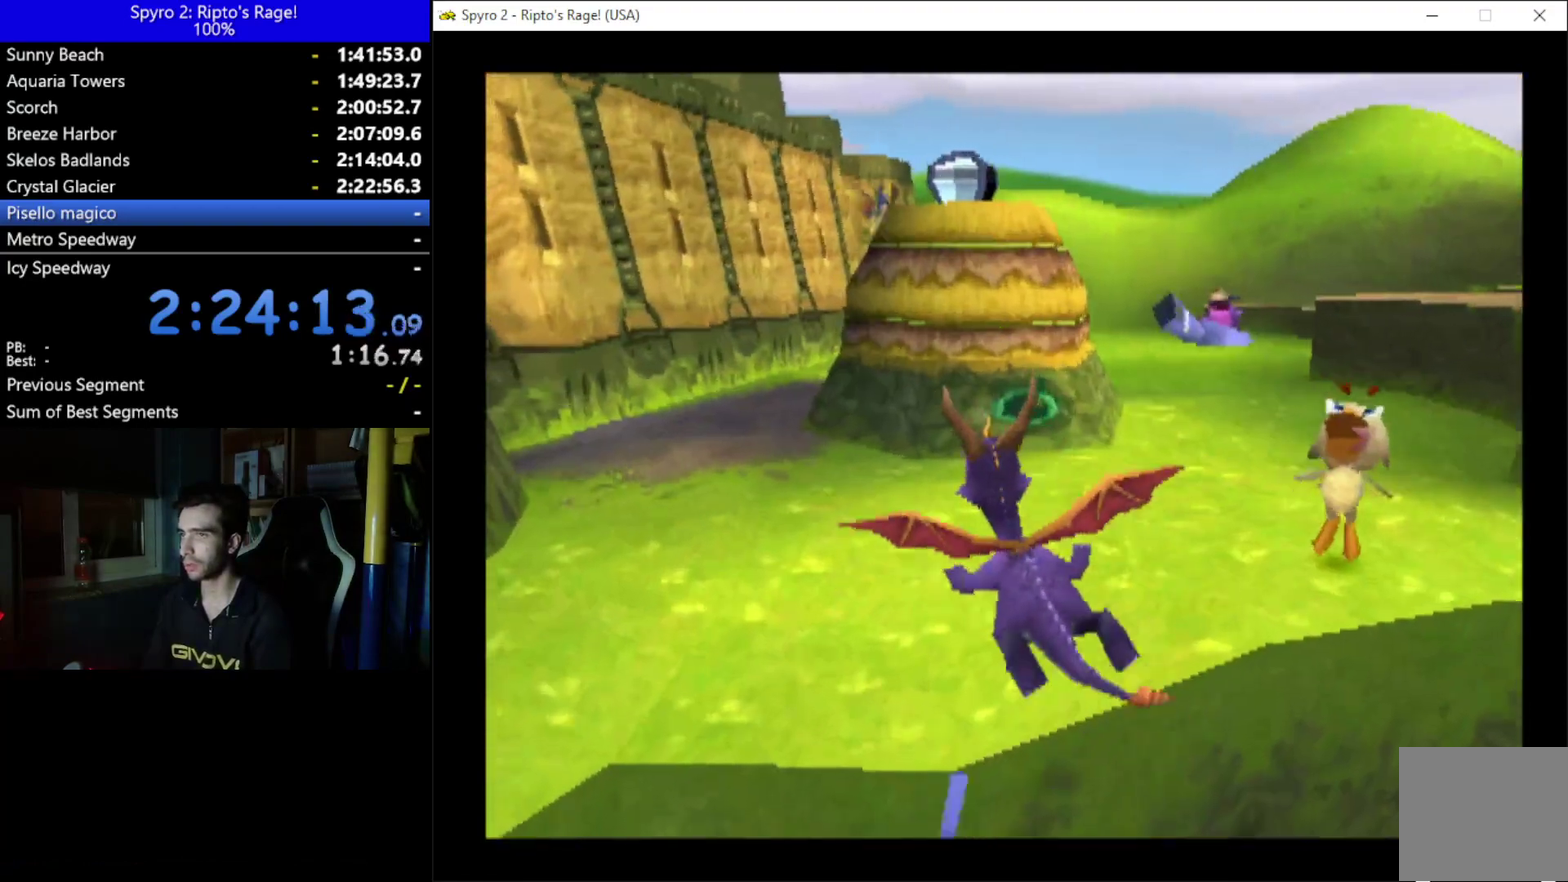
{"buttons": ["X", "DPAD_RIGHT"], "left_stick": "center", "right_stick": "center", "events": [[33, "DPAD_RIGHT", "down"], [133, "DPAD_RIGHT", "up"], [400, "DPAD_RIGHT", "down"], [500, "X", "down"]]}
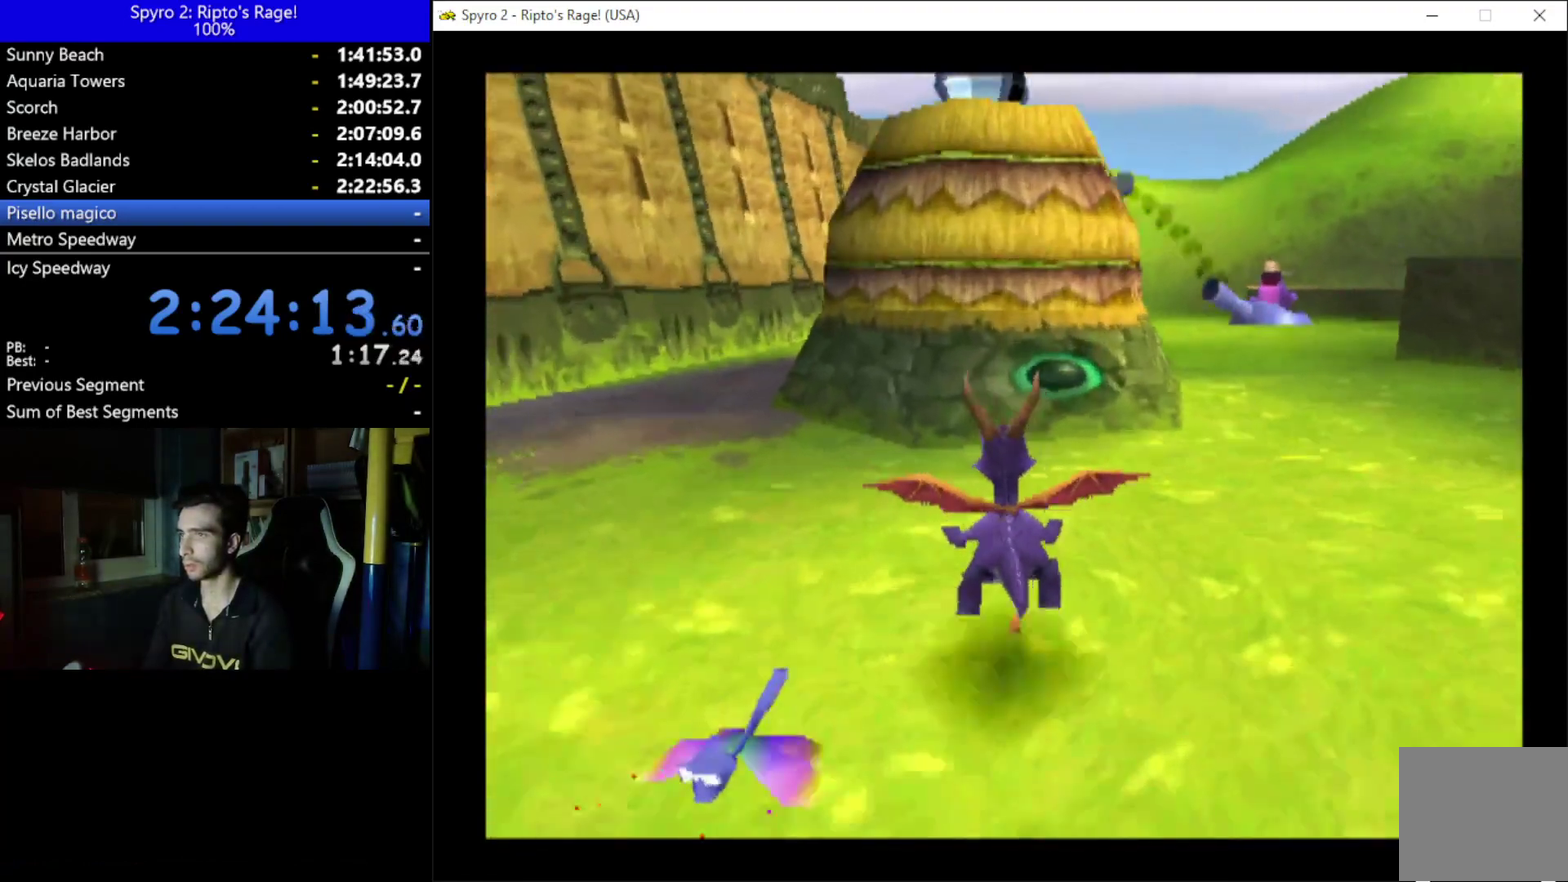
{"buttons": ["X"], "left_stick": "center", "right_stick": "center", "events": [[200, "DPAD_RIGHT", "up"]]}
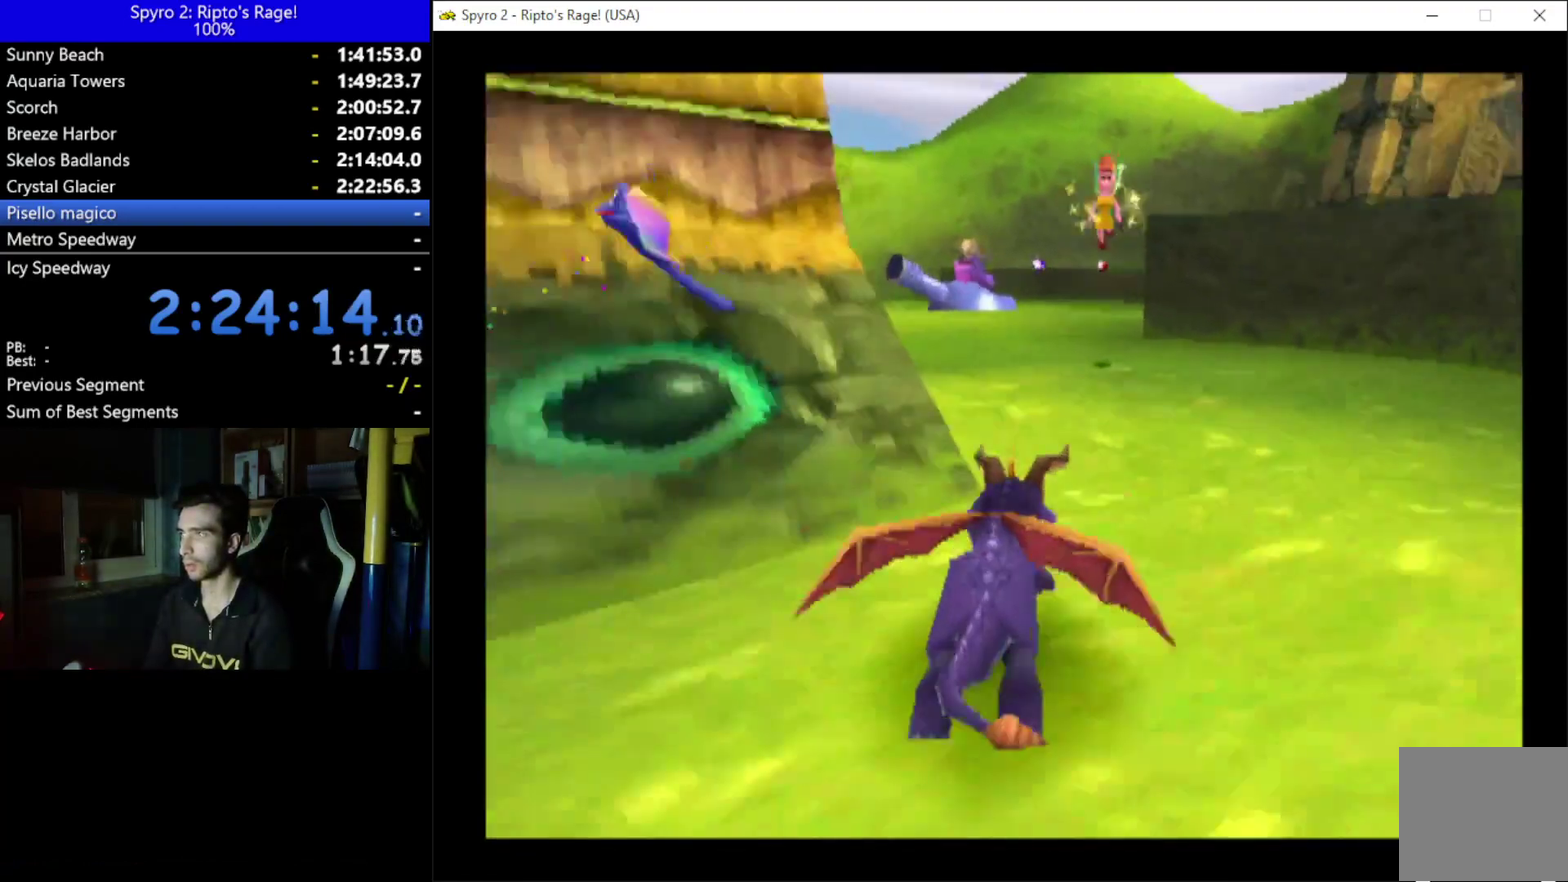
{"buttons": ["X"], "left_stick": "center", "right_stick": "center", "events": [[133, "DPAD_LEFT", "down"], [300, "DPAD_LEFT", "up"]]}
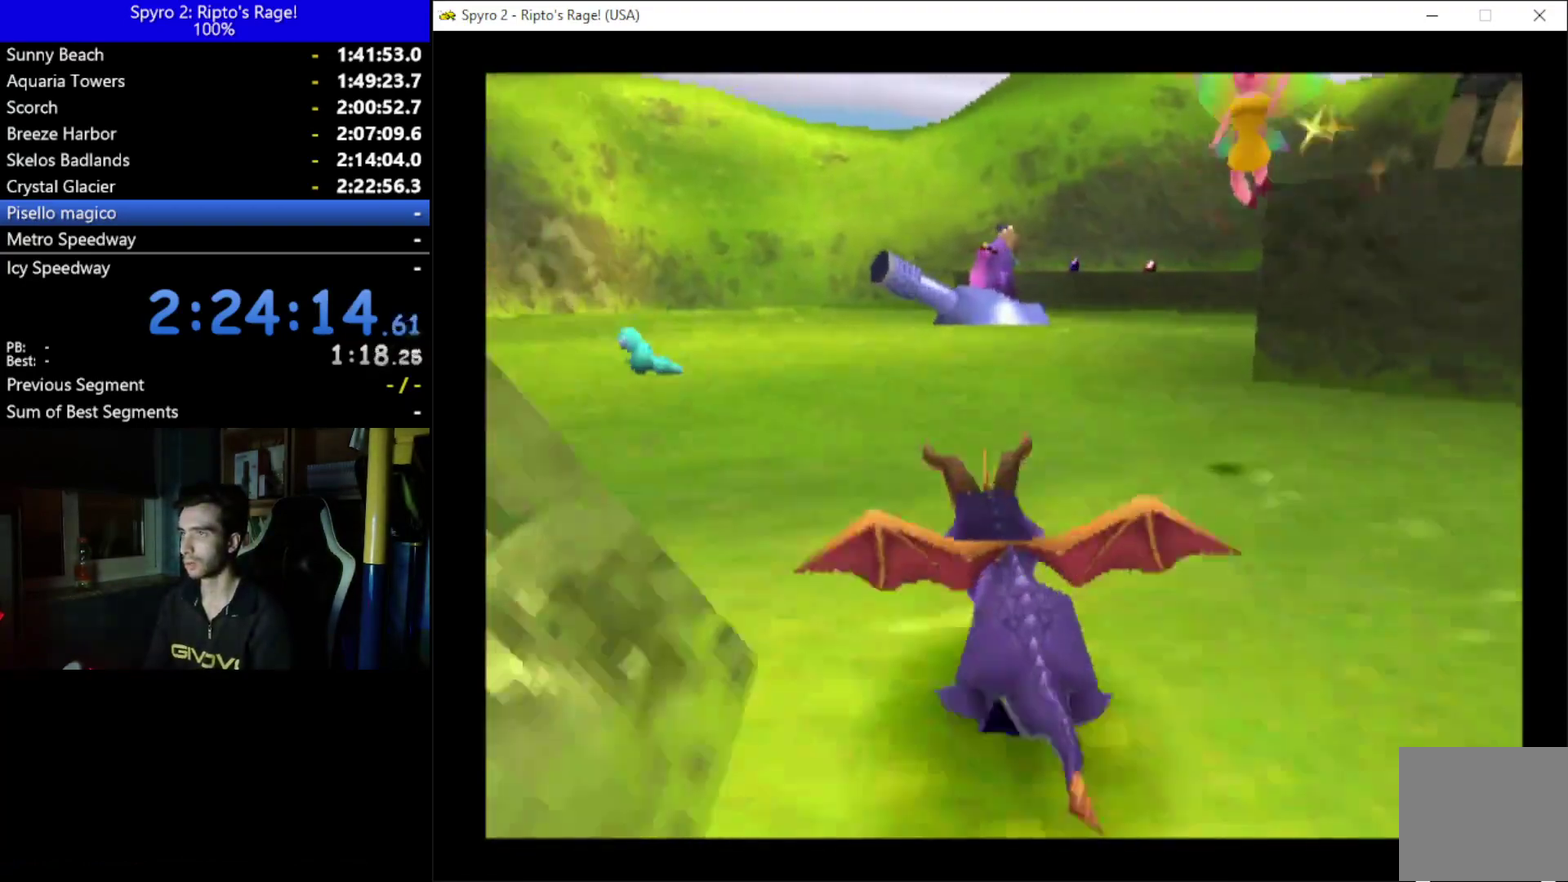
{"buttons": ["X", "DPAD_LEFT"], "left_stick": "center", "right_stick": "center", "events": [[267, "DPAD_LEFT", "down"]]}
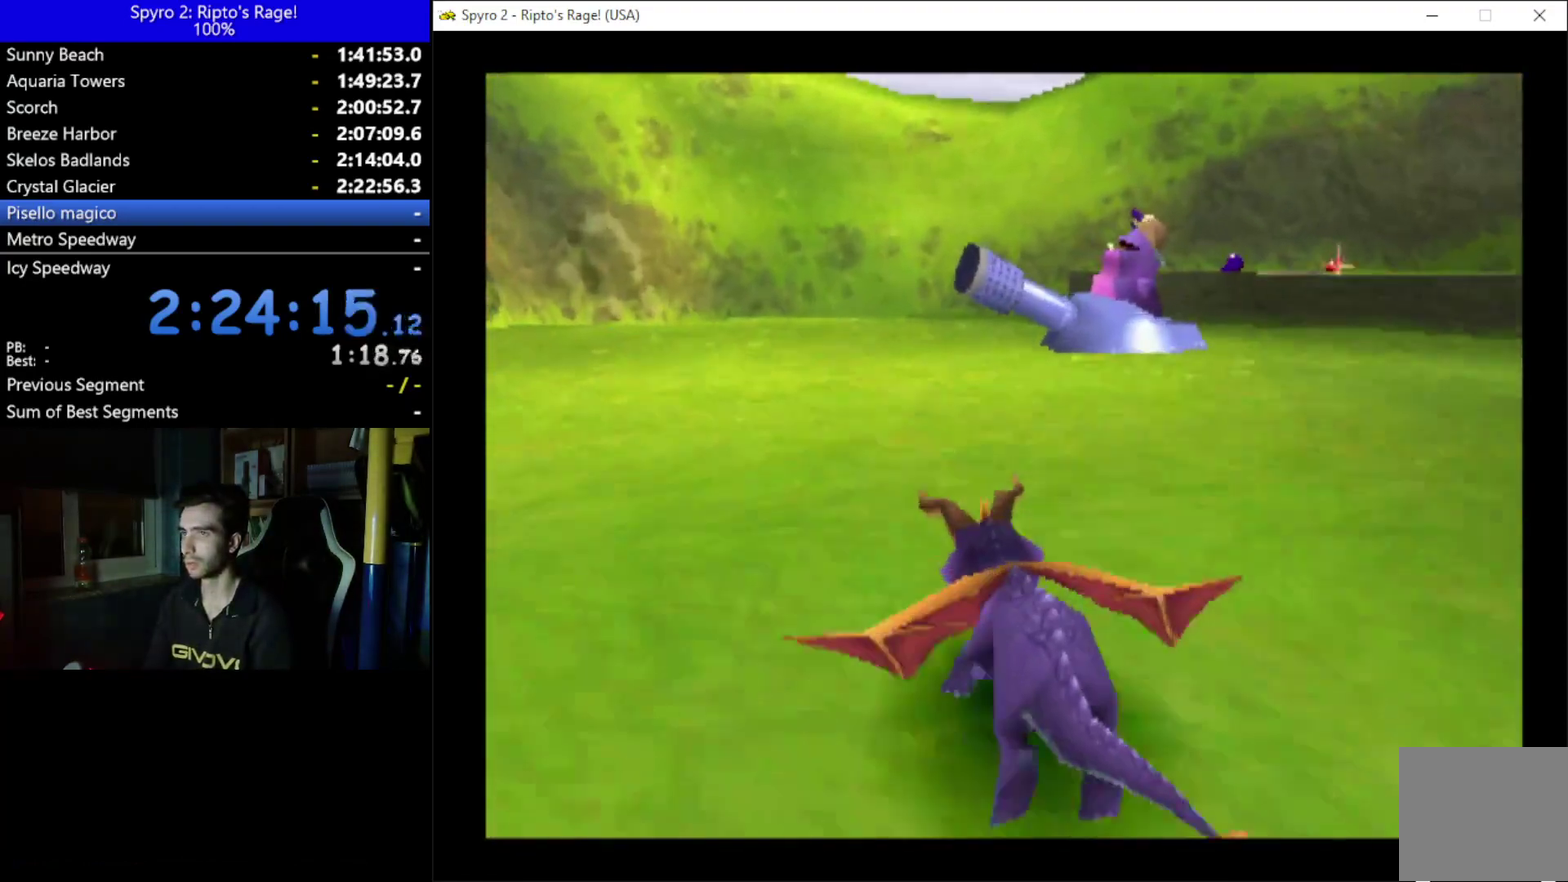
{"buttons": [], "left_stick": "center", "right_stick": "center", "events": [[200, "A", "down"], [367, "DPAD_LEFT", "up"], [433, "A", "up"], [433, "X", "up"]]}
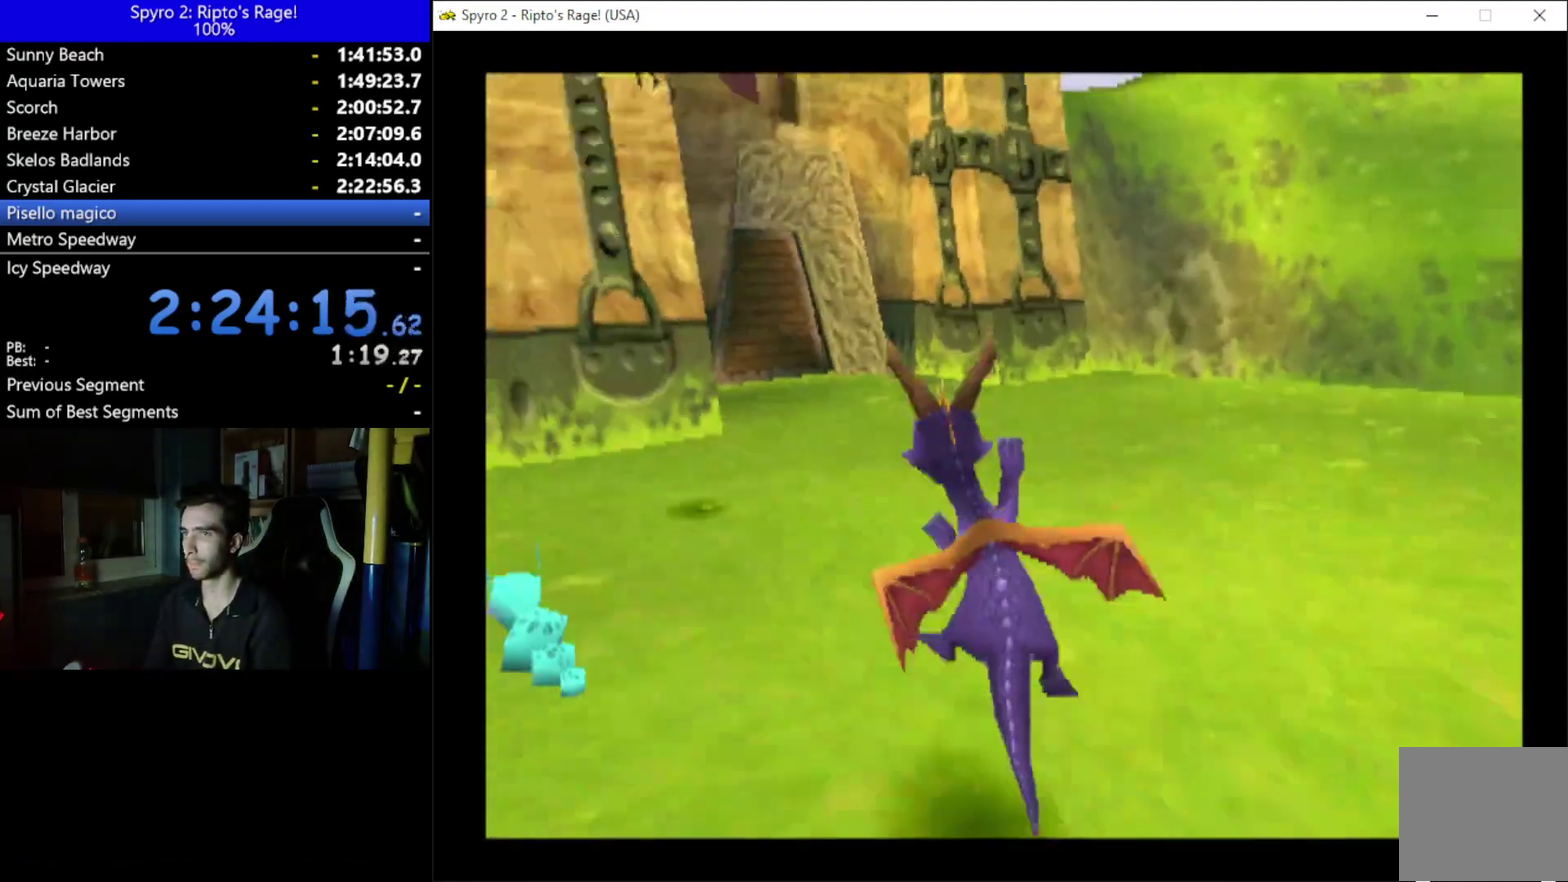
{"buttons": [], "left_stick": "center", "right_stick": "center", "events": [[67, "A", "down"], [167, "A", "up"], [267, "B", "down"], [367, "B", "up"]]}
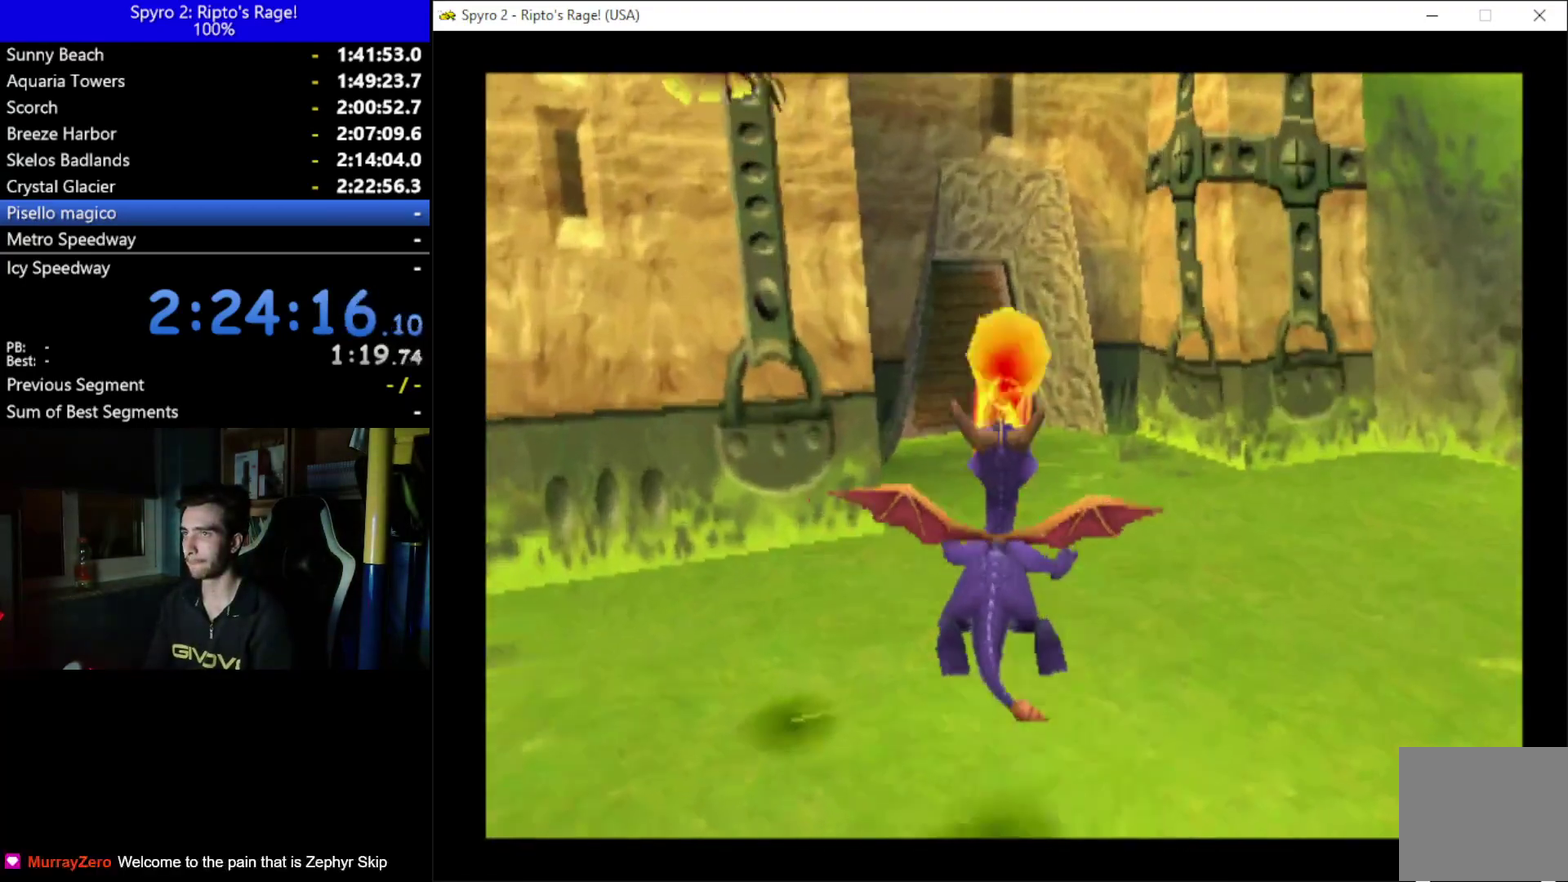
{"buttons": ["DPAD_UP"], "left_stick": "center", "right_stick": "center", "events": [[167, "X", "down"], [200, "DPAD_LEFT", "down"], [300, "DPAD_LEFT", "up"], [467, "DPAD_UP", "down"], [467, "X", "up"]]}
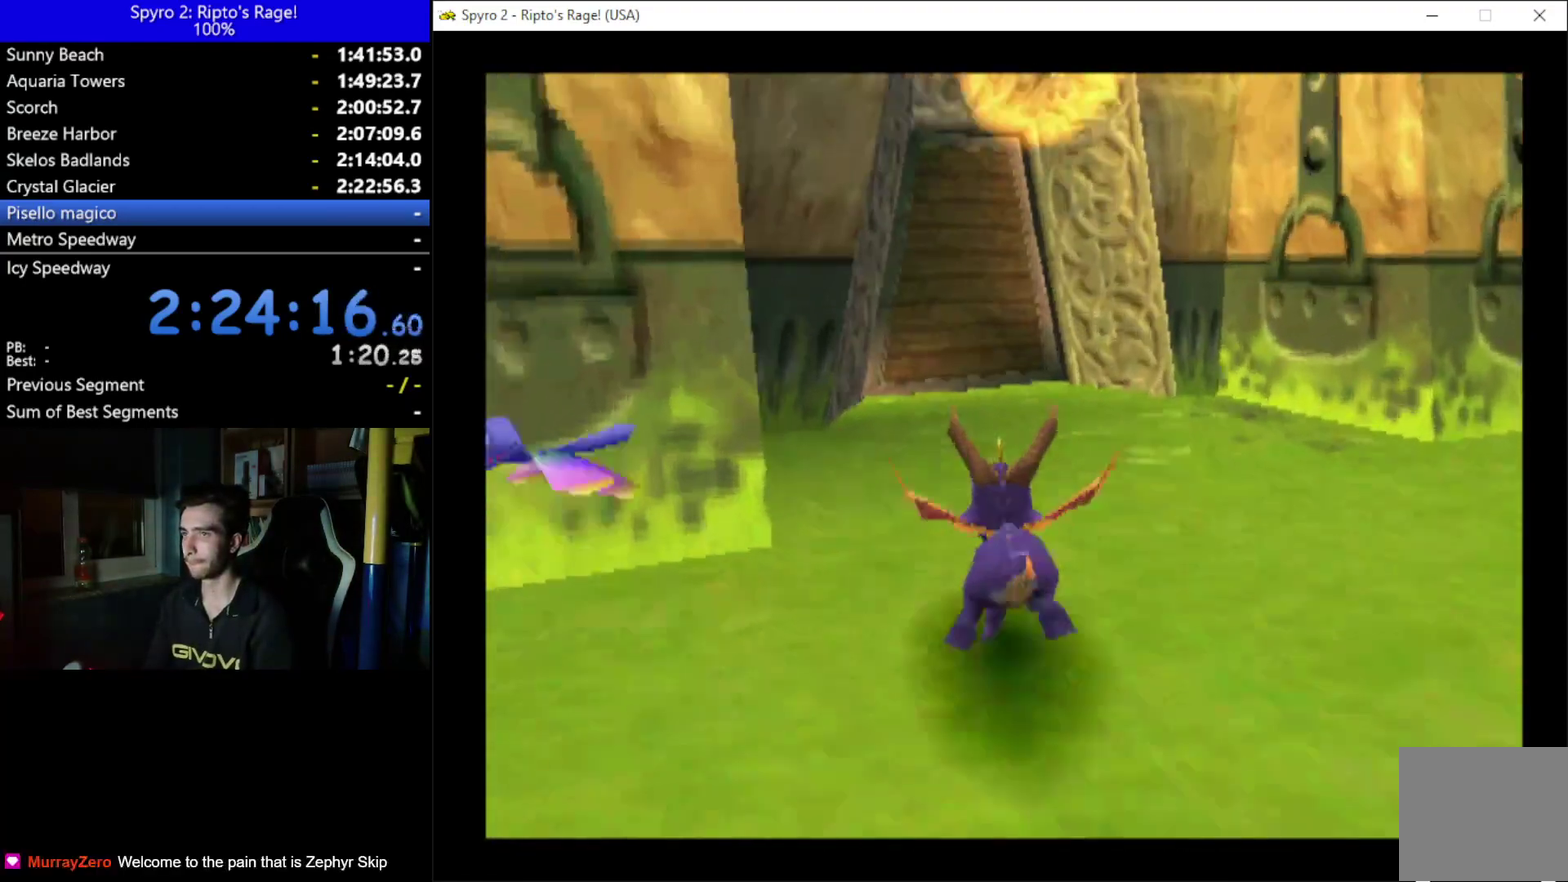
{"buttons": ["DPAD_UP"], "left_stick": "center", "right_stick": "center", "events": [[200, "B", "down"], [300, "B", "up"], [400, "B", "down"], [467, "B", "up"]]}
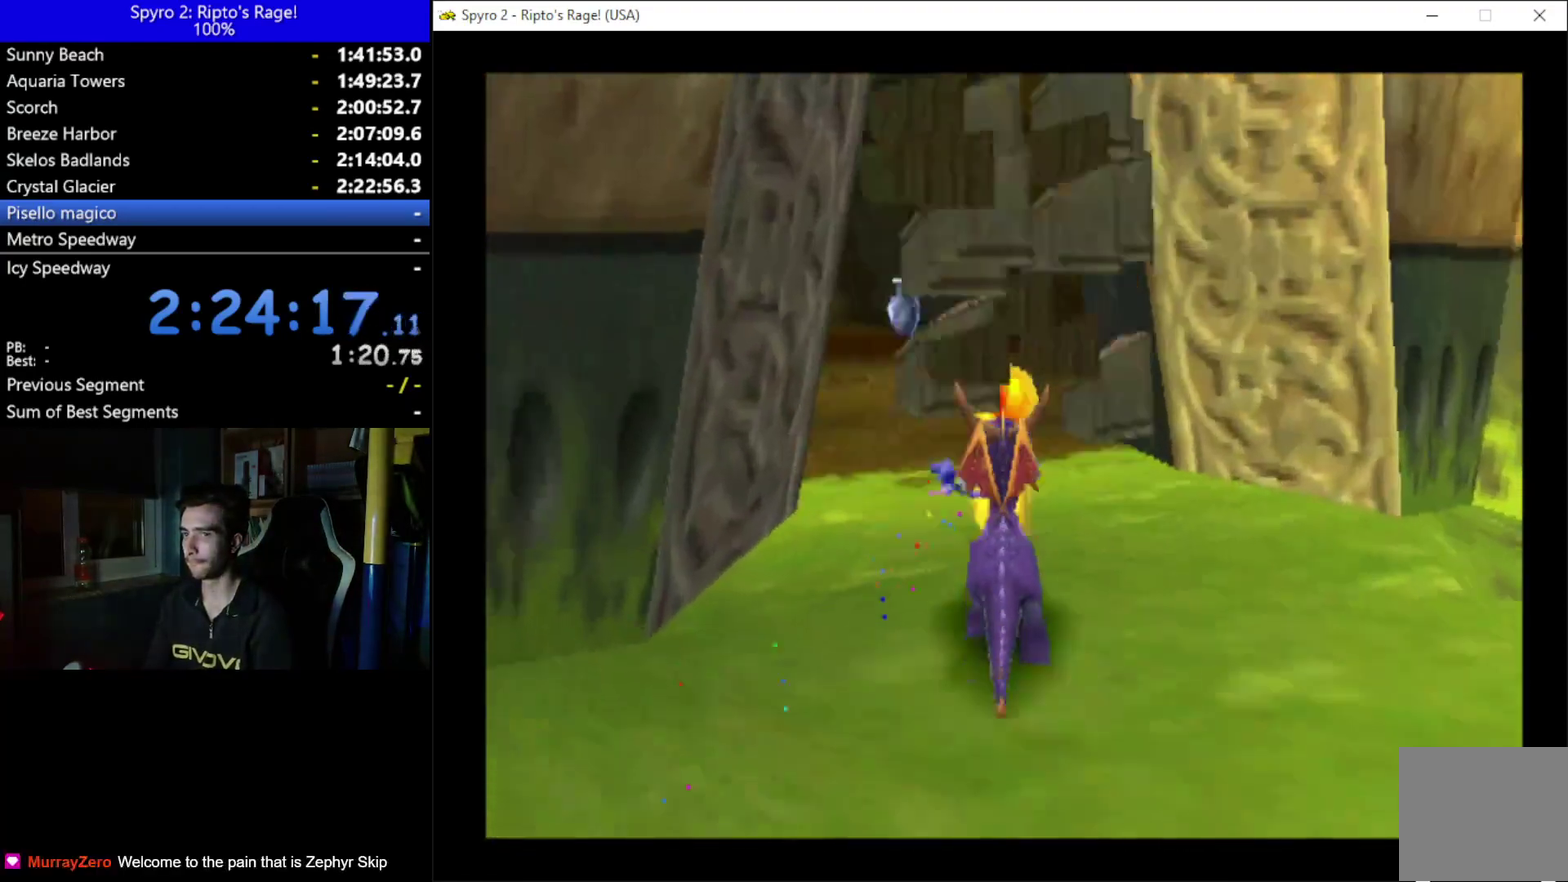
{"buttons": ["X", "DPAD_UP"], "left_stick": "center", "right_stick": "center", "events": [[333, "X", "down"]]}
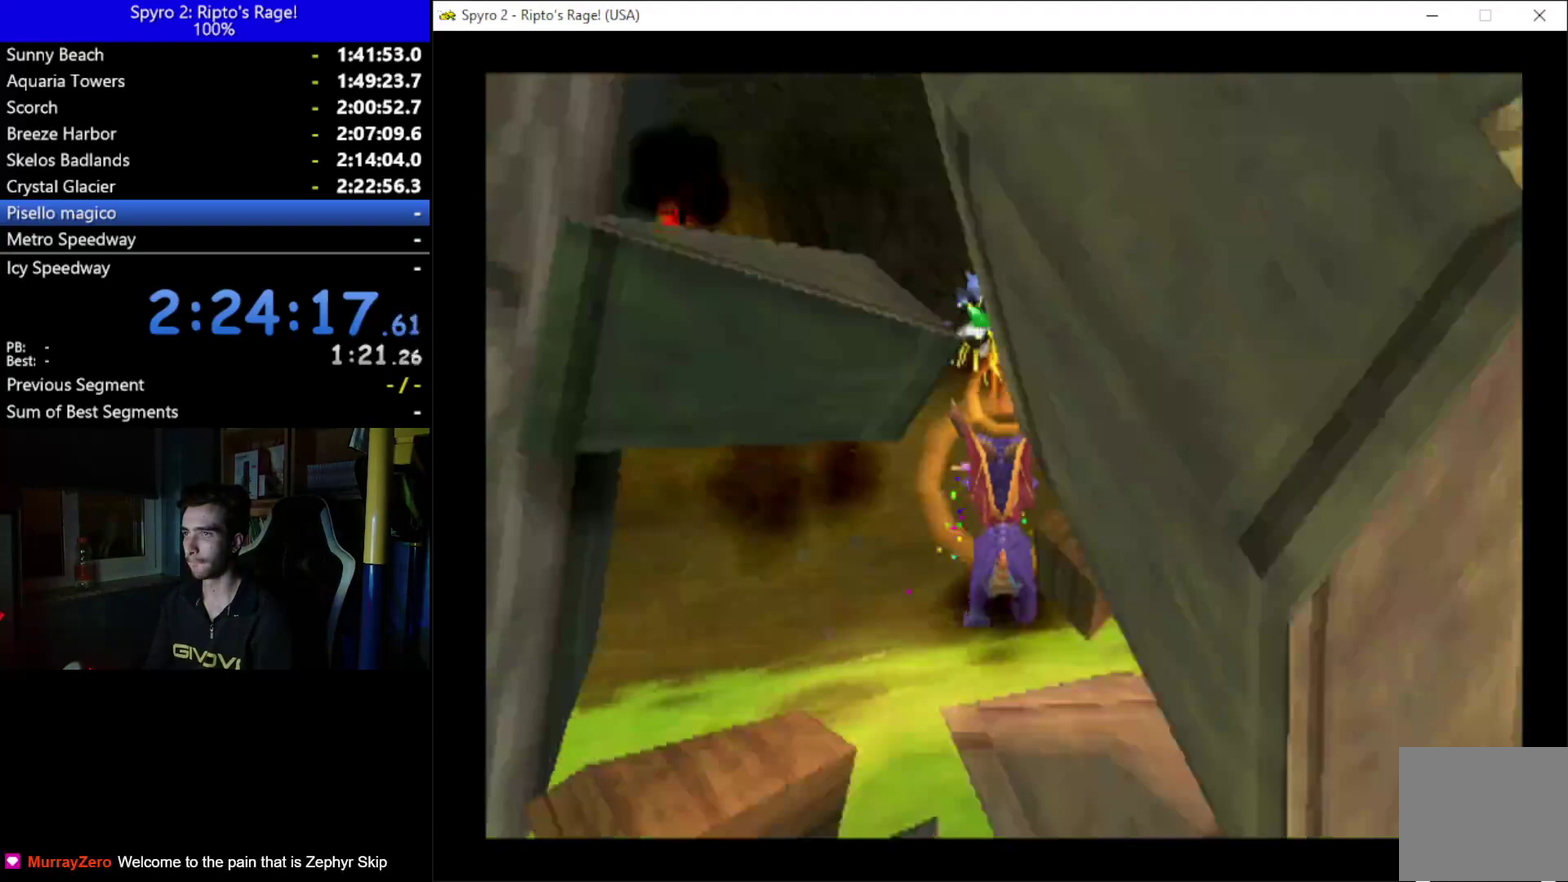
{"buttons": [], "left_stick": "center", "right_stick": "center", "events": [[33, "DPAD_UP", "up"], [300, "X", "up"]]}
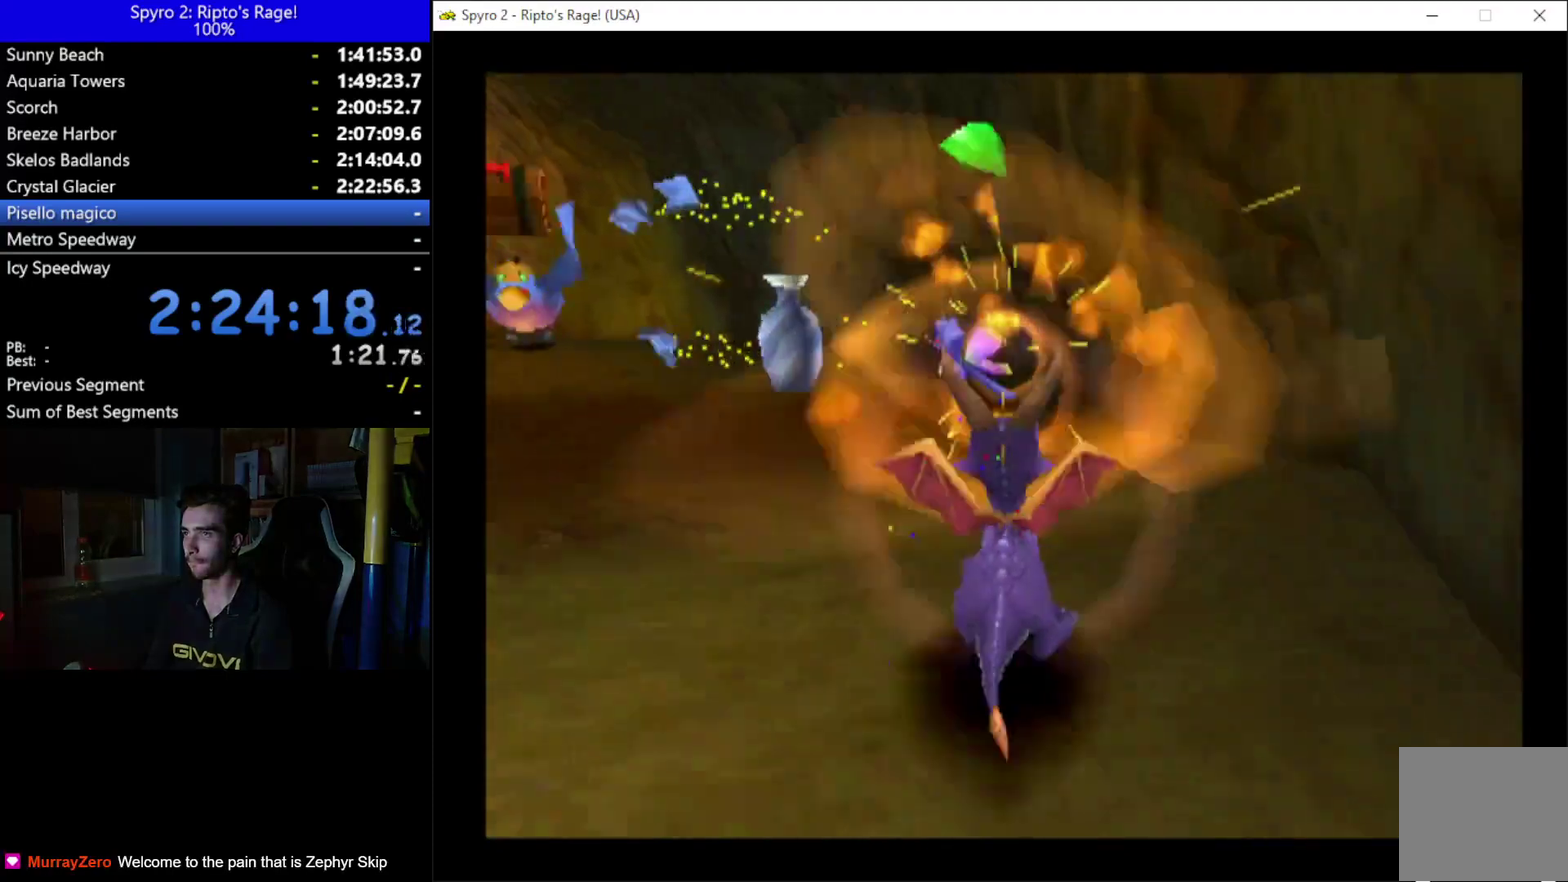
{"buttons": ["X", "DPAD_UP", "DPAD_LEFT"], "left_stick": "center", "right_stick": "center", "events": [[33, "DPAD_UP", "down"], [267, "X", "down"], [333, "DPAD_LEFT", "down"]]}
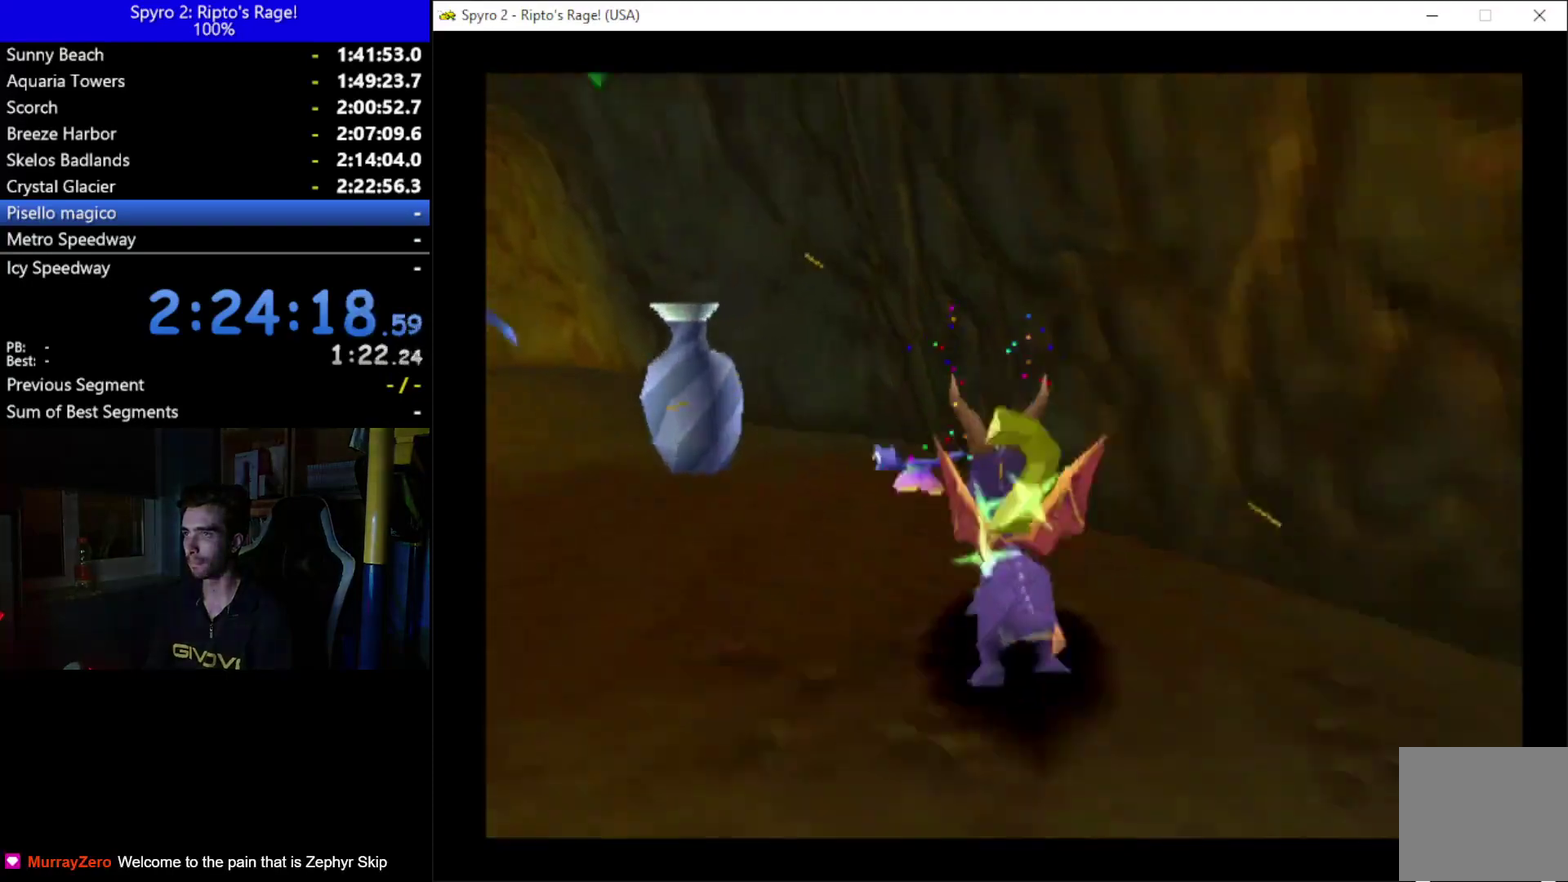
{"buttons": ["X"], "left_stick": "center", "right_stick": "center", "events": [[133, "DPAD_UP", "up"], [500, "DPAD_LEFT", "up"]]}
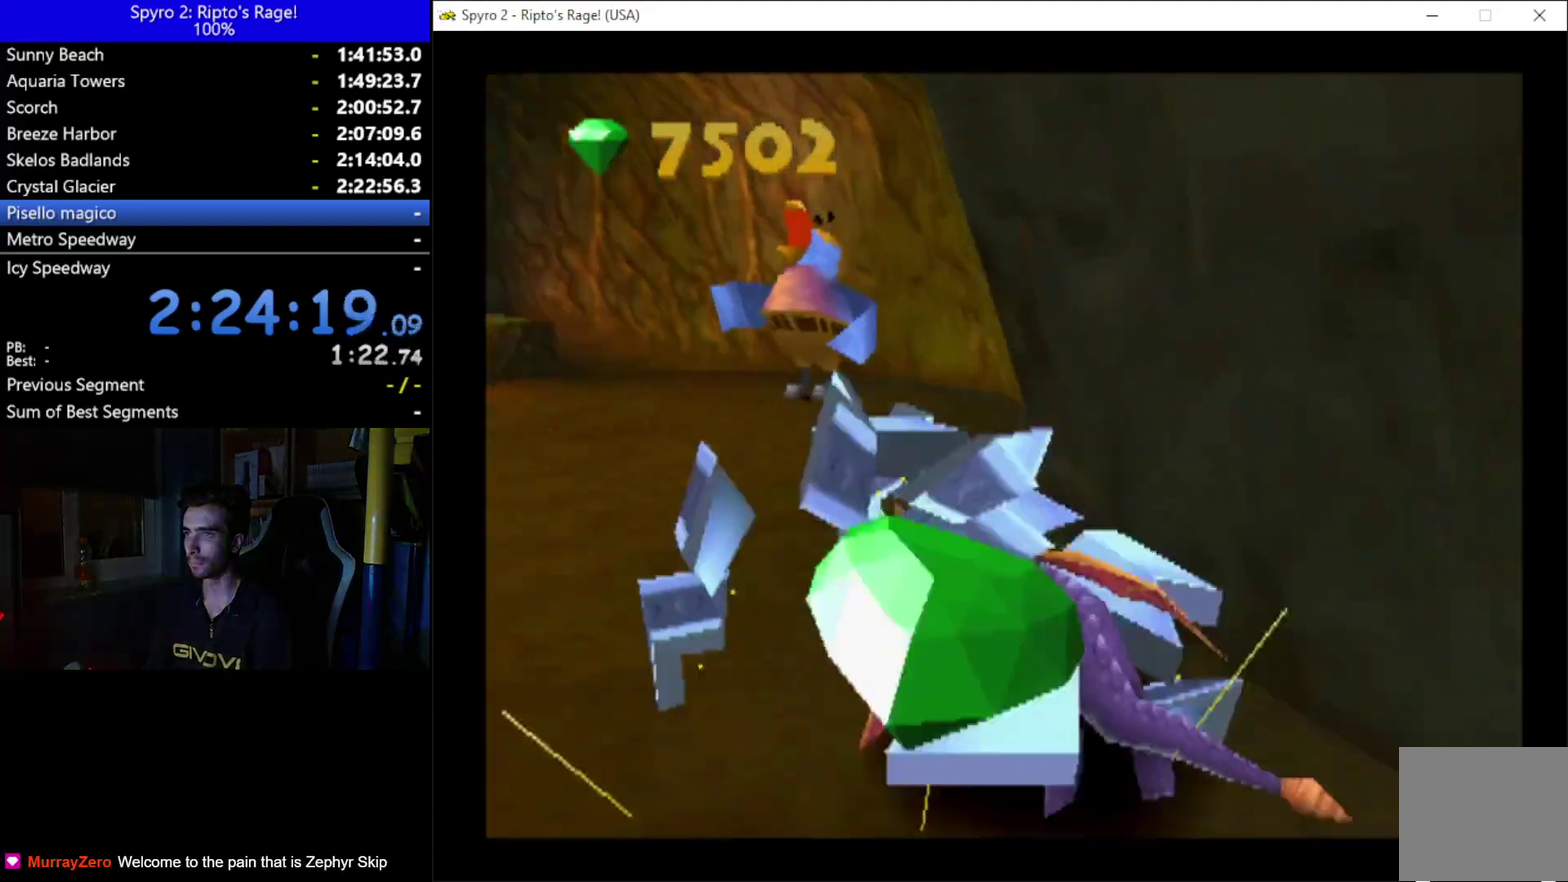
{"buttons": ["X", "DPAD_LEFT"], "left_stick": "center", "right_stick": "center", "events": [[67, "DPAD_UP", "down"], [67, "X", "up"], [200, "B", "down"], [300, "B", "up"], [367, "DPAD_LEFT", "down"], [433, "X", "down"], [467, "DPAD_UP", "up"]]}
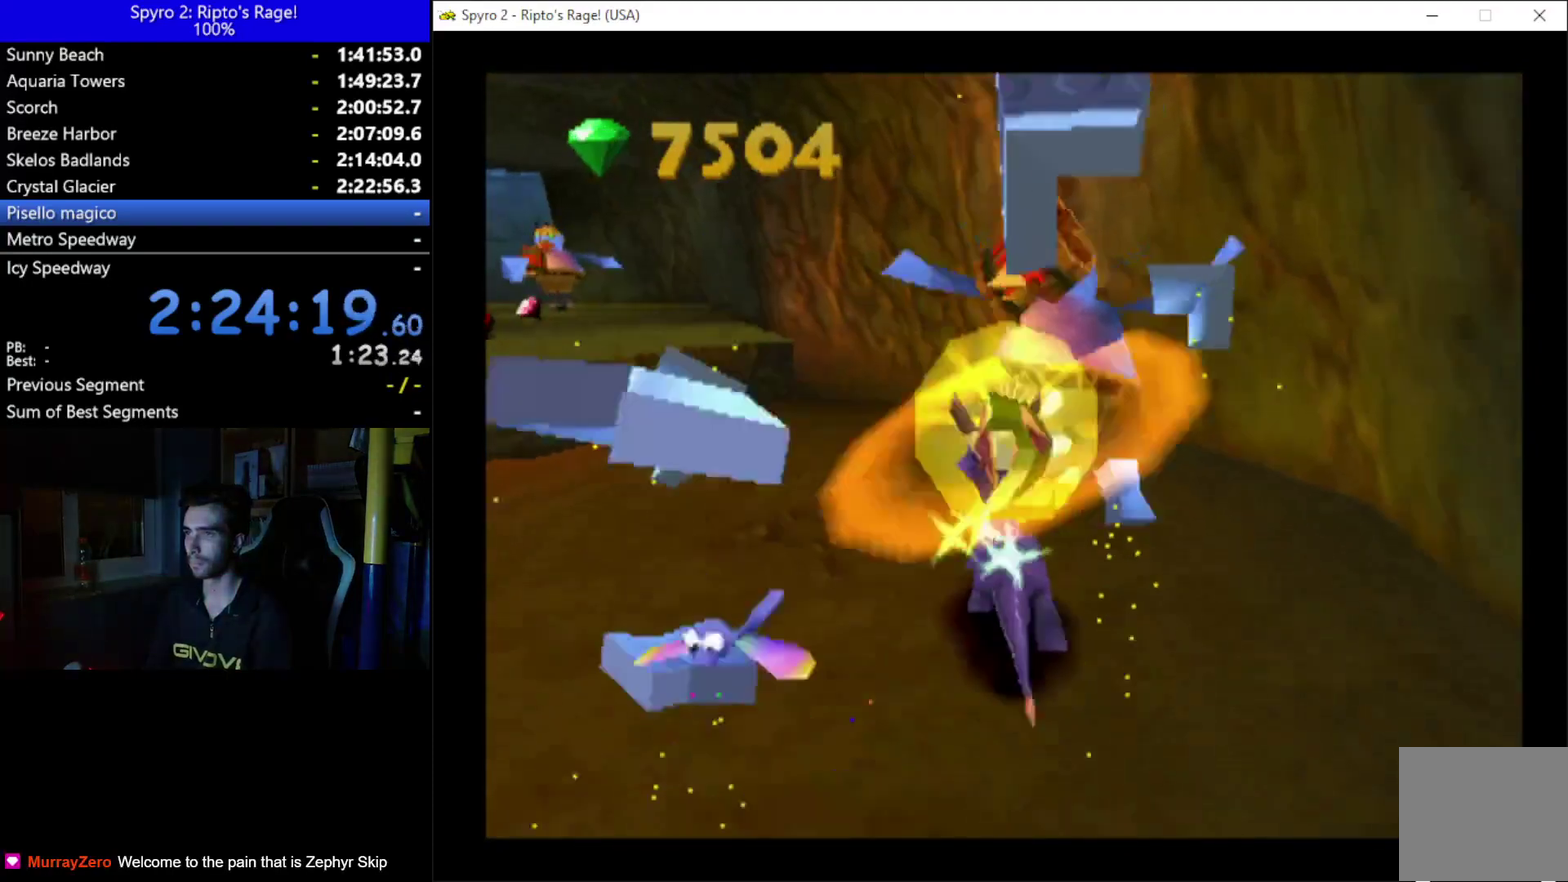
{"buttons": ["X"], "left_stick": "center", "right_stick": "center", "events": [[167, "A", "down"], [267, "DPAD_LEFT", "up"], [300, "A", "up"]]}
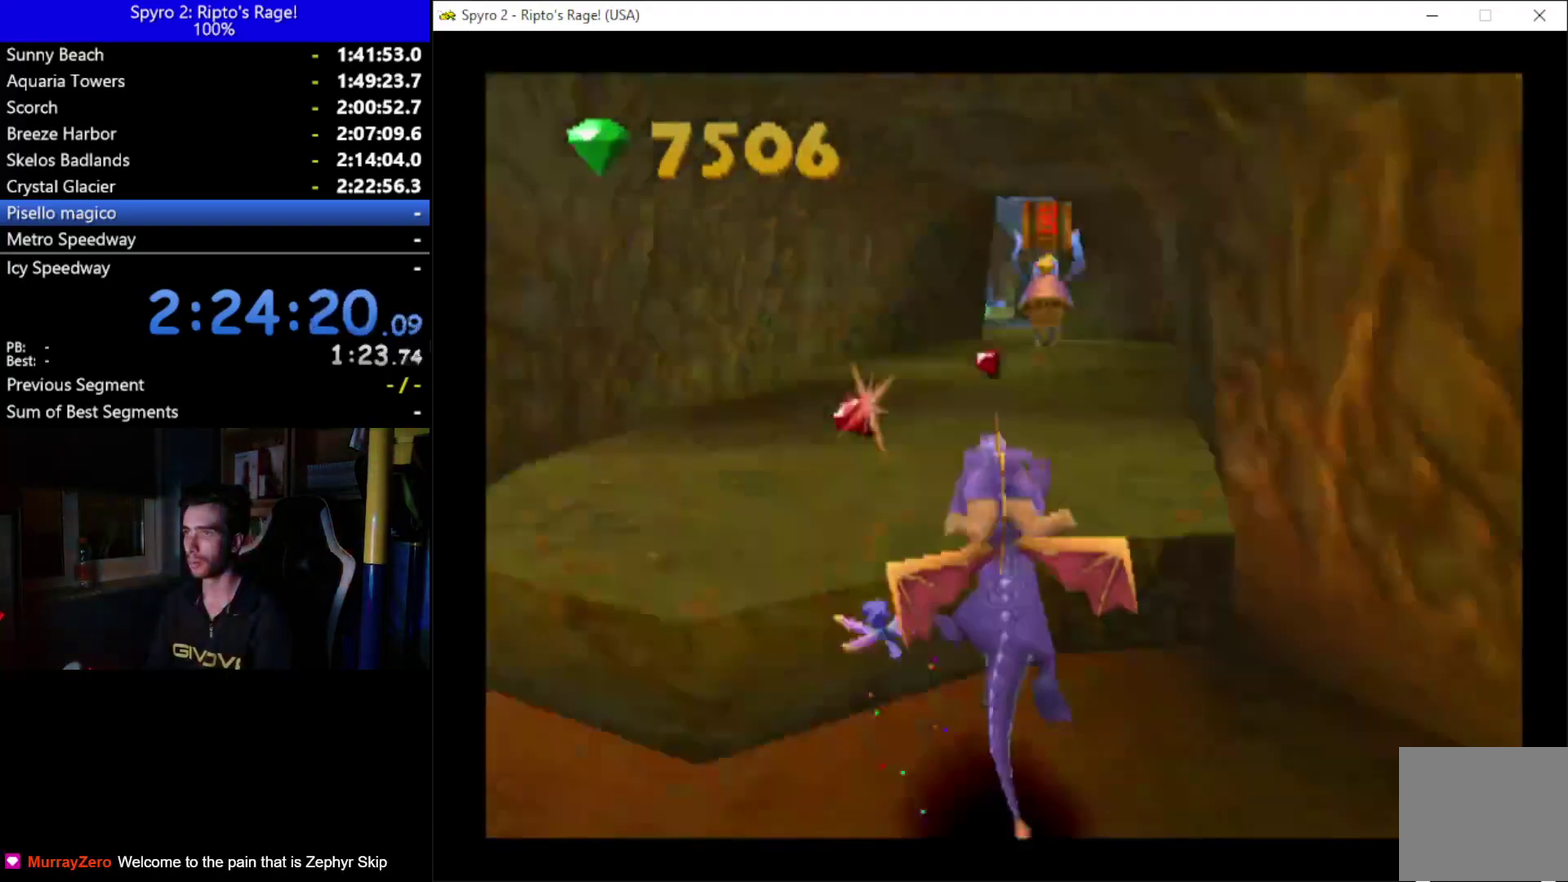
{"buttons": ["DPAD_UP", "DPAD_RIGHT"], "left_stick": "center", "right_stick": "center", "events": [[133, "DPAD_RIGHT", "down"], [200, "DPAD_RIGHT", "up"], [233, "X", "up"], [267, "DPAD_UP", "down"], [400, "DPAD_RIGHT", "down"]]}
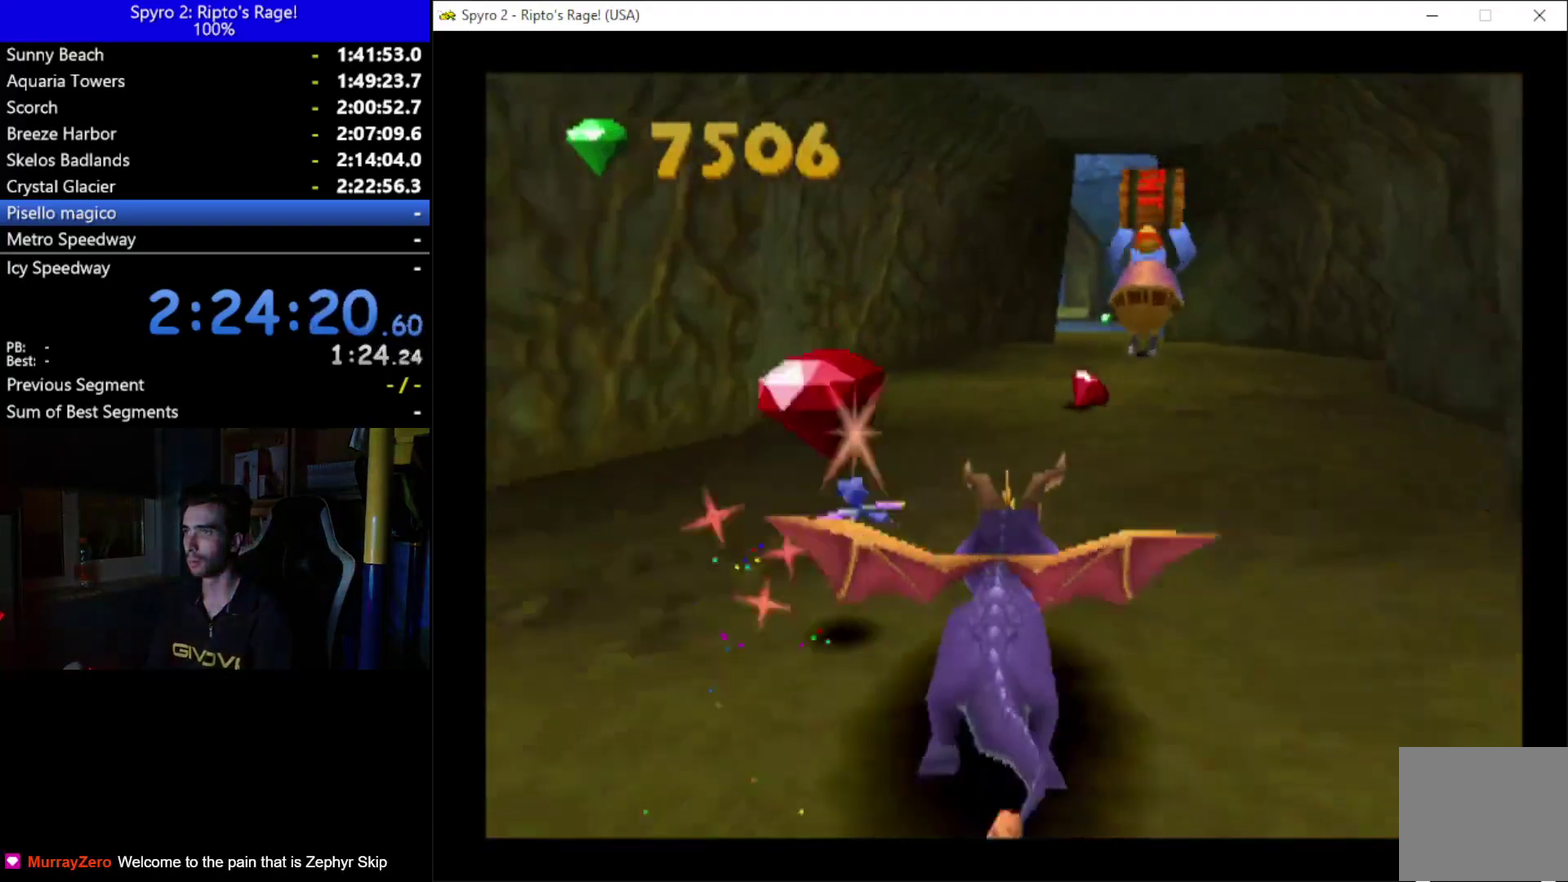
{"buttons": ["DPAD_UP"], "left_stick": "center", "right_stick": "center", "events": [[67, "A", "down"], [333, "DPAD_RIGHT", "up"], [500, "A", "up"]]}
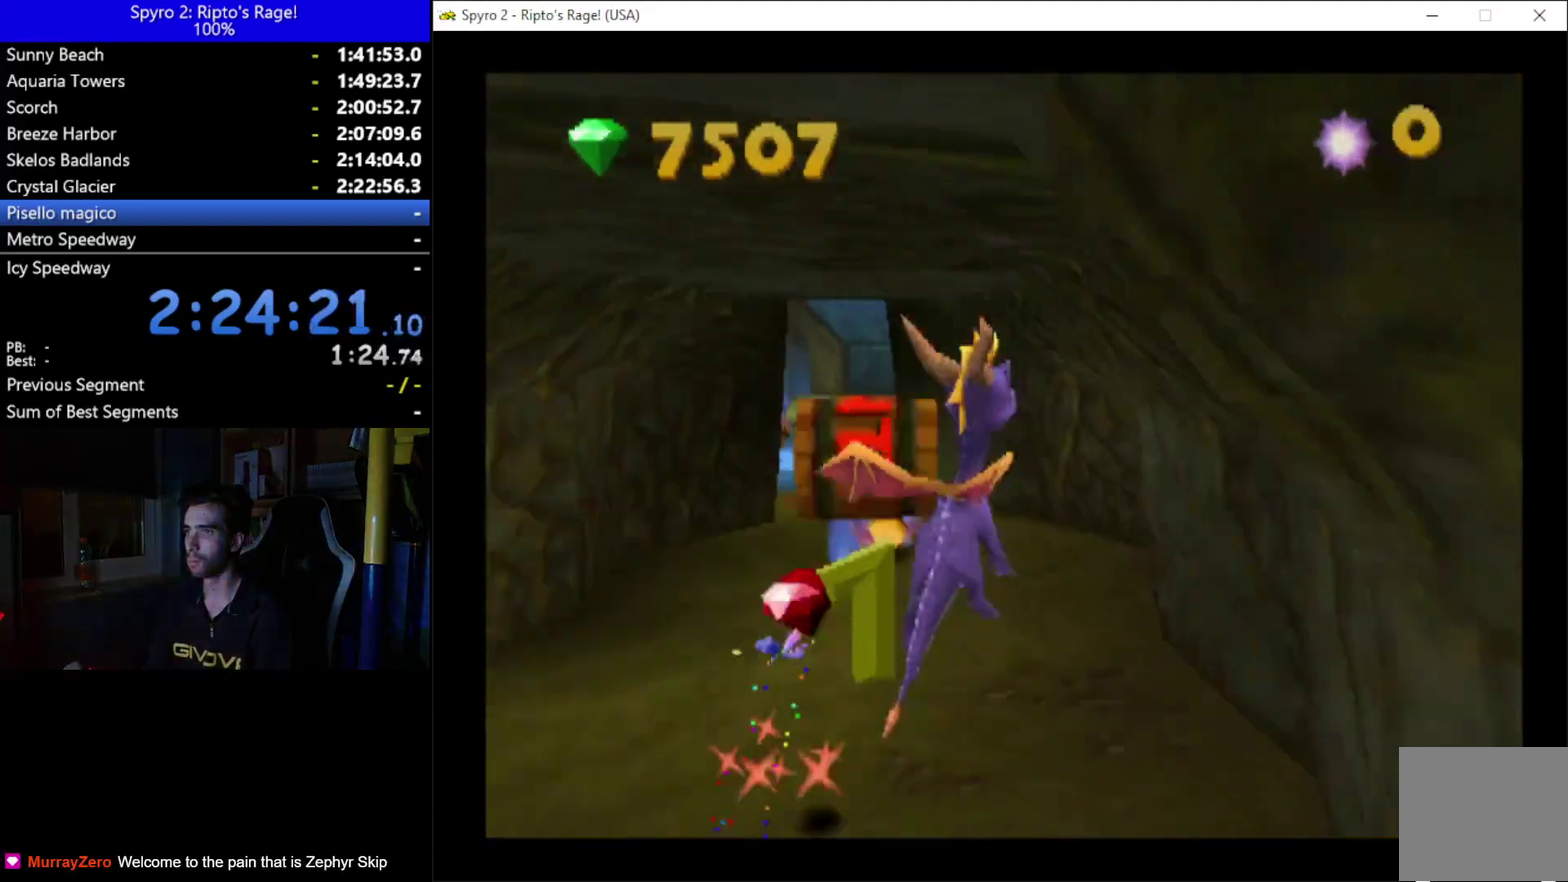
{"buttons": ["DPAD_UP", "DPAD_LEFT"], "left_stick": "center", "right_stick": "center", "events": [[200, "X", "down"], [433, "DPAD_LEFT", "down"], [500, "X", "up"]]}
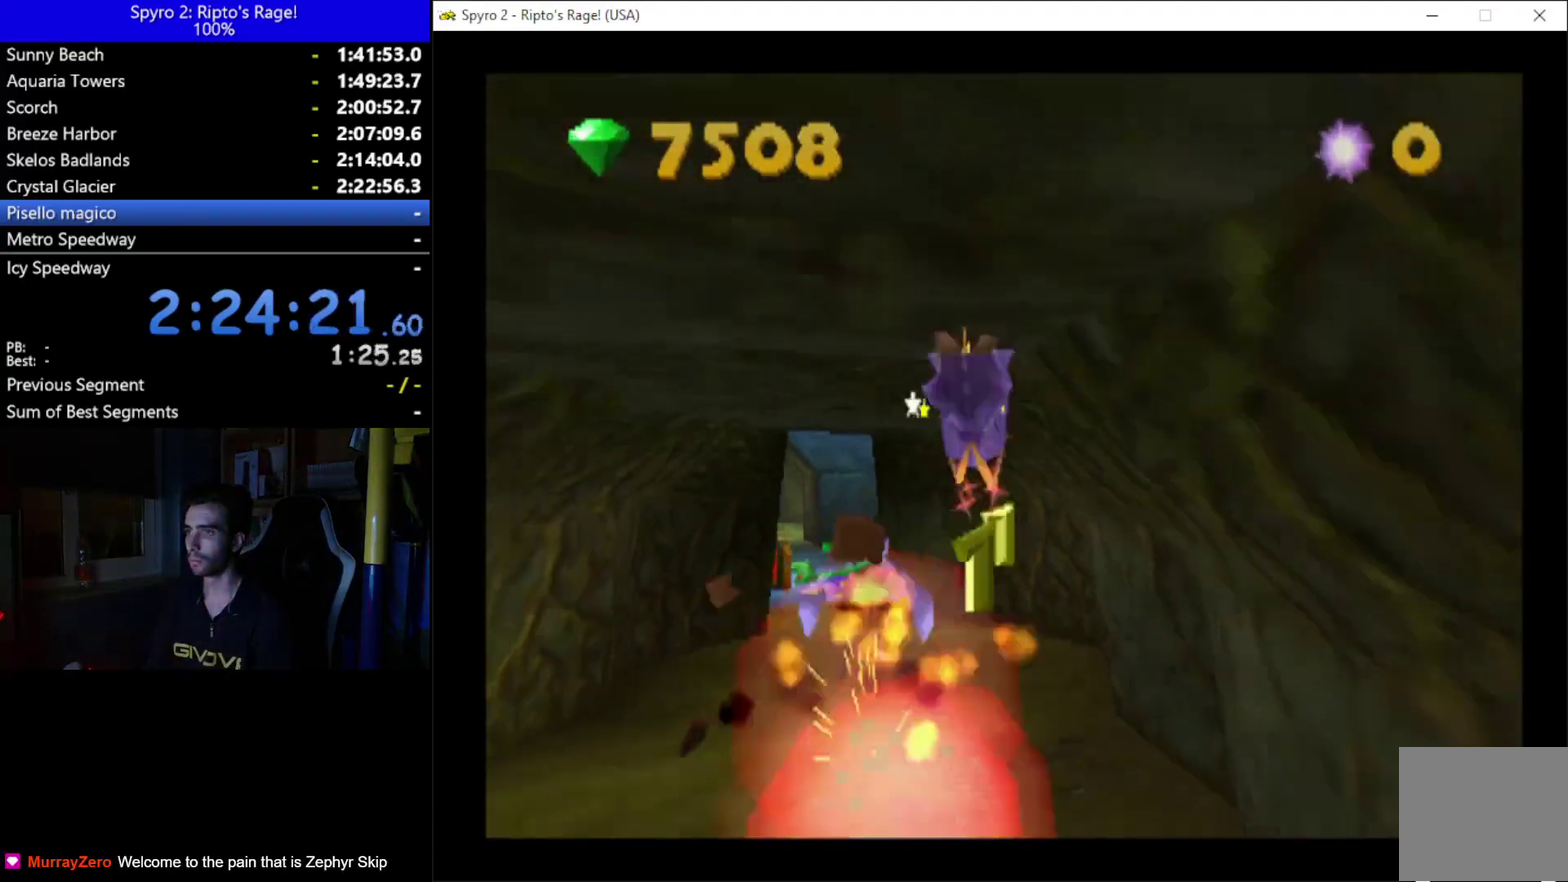
{"buttons": ["DPAD_UP", "DPAD_LEFT"], "left_stick": "center", "right_stick": "center", "events": [[67, "DPAD_LEFT", "up"], [367, "DPAD_LEFT", "down"]]}
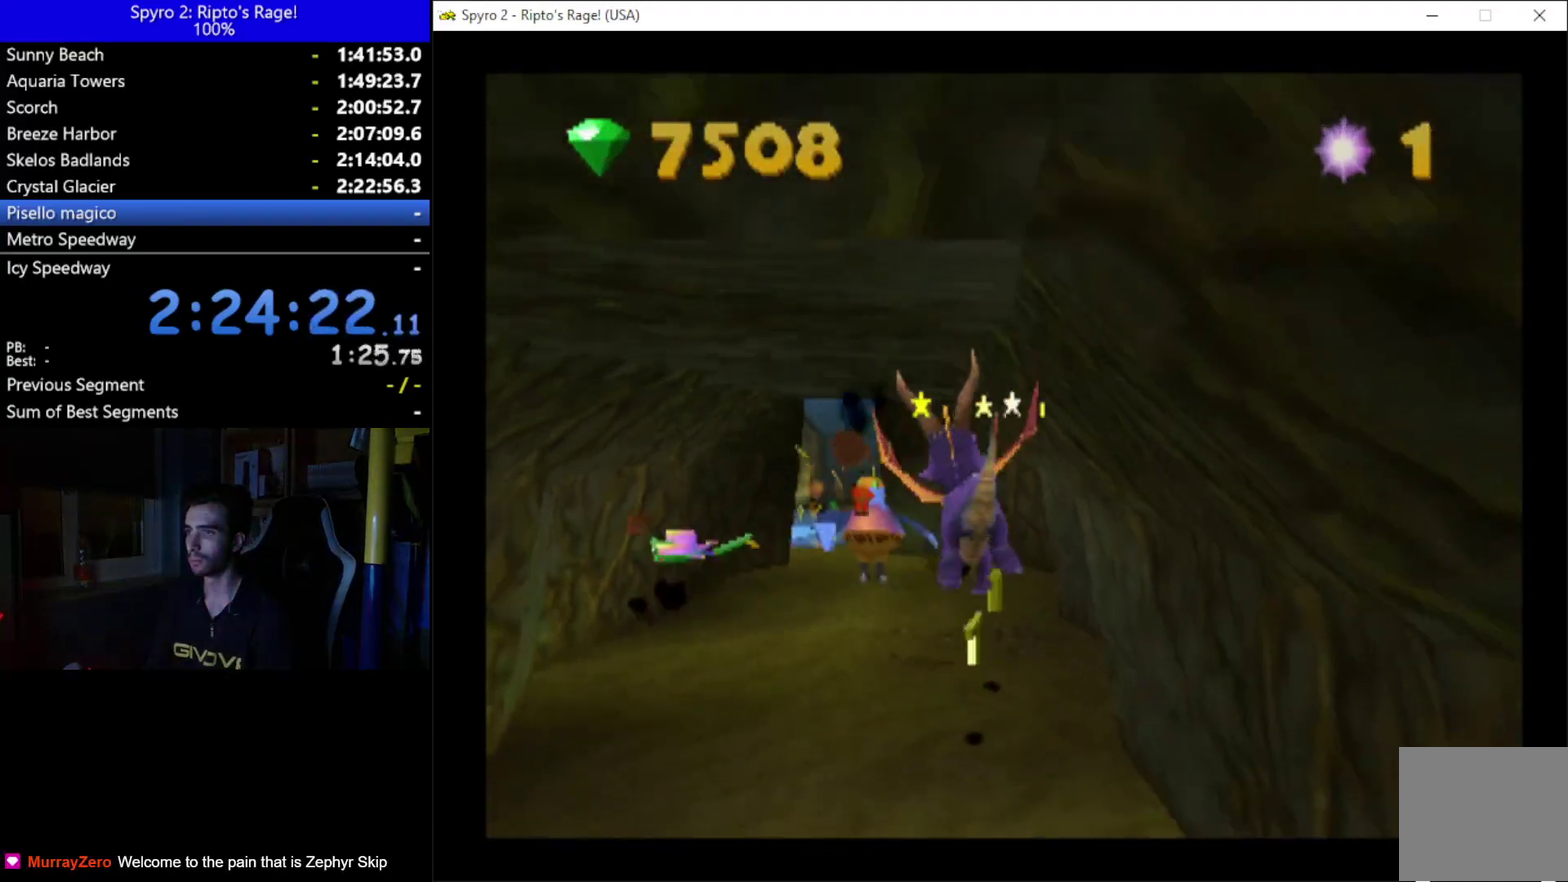
{"buttons": ["DPAD_UP"], "left_stick": "center", "right_stick": "center", "events": [[133, "DPAD_LEFT", "up"], [200, "B", "down"], [300, "B", "up"]]}
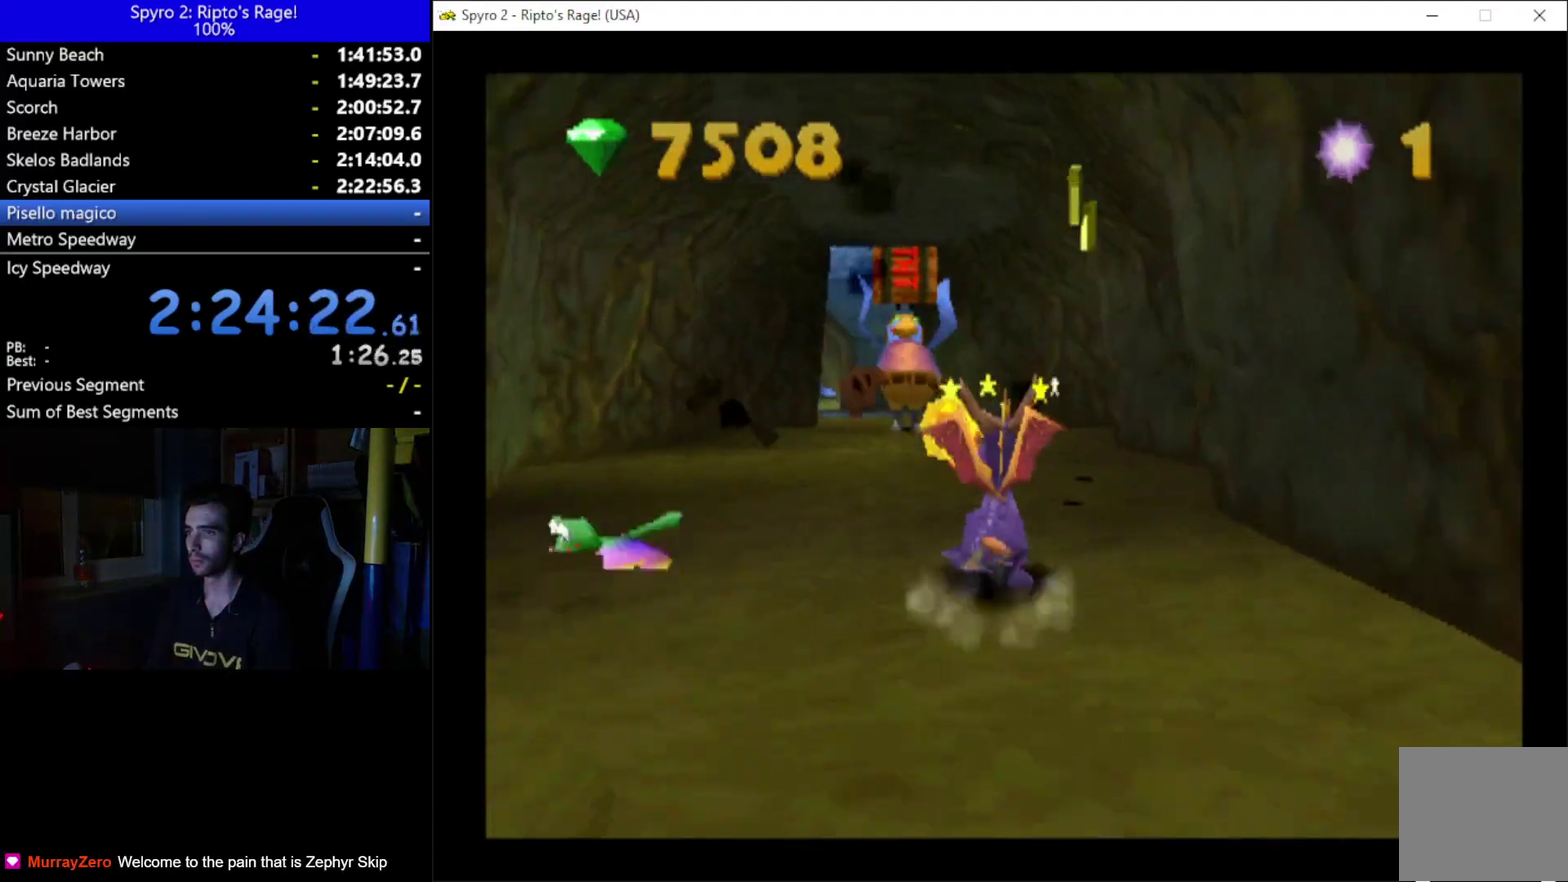
{"buttons": ["X"], "left_stick": "center", "right_stick": "center", "events": [[267, "X", "down"], [300, "DPAD_RIGHT", "down"], [433, "DPAD_RIGHT", "up"], [433, "DPAD_UP", "up"]]}
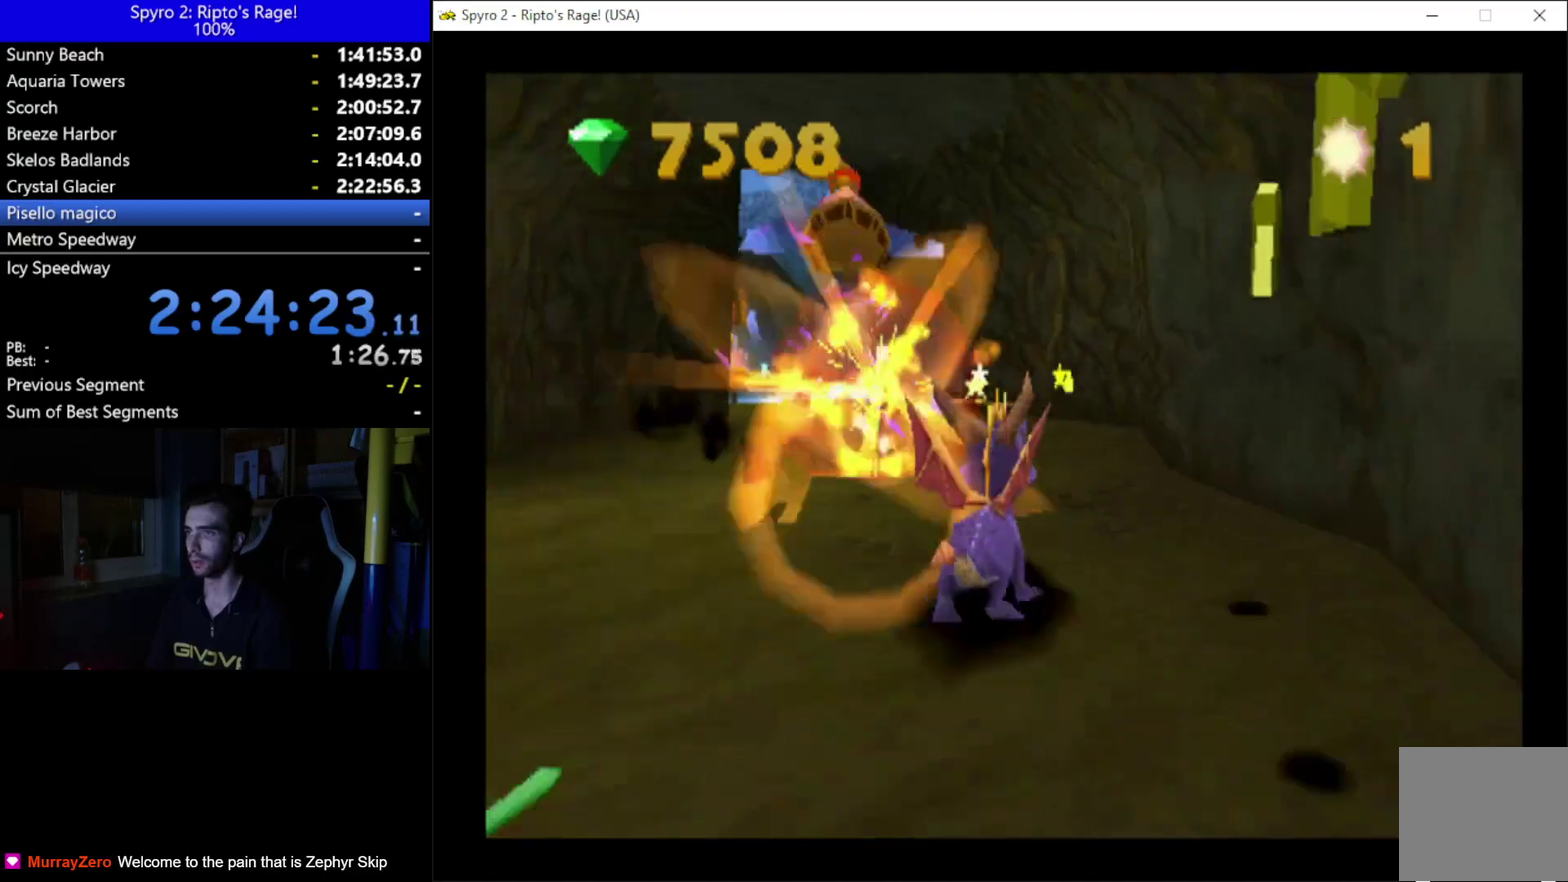
{"buttons": ["X", "DPAD_LEFT"], "left_stick": "center", "right_stick": "center", "events": [[67, "DPAD_LEFT", "down"]]}
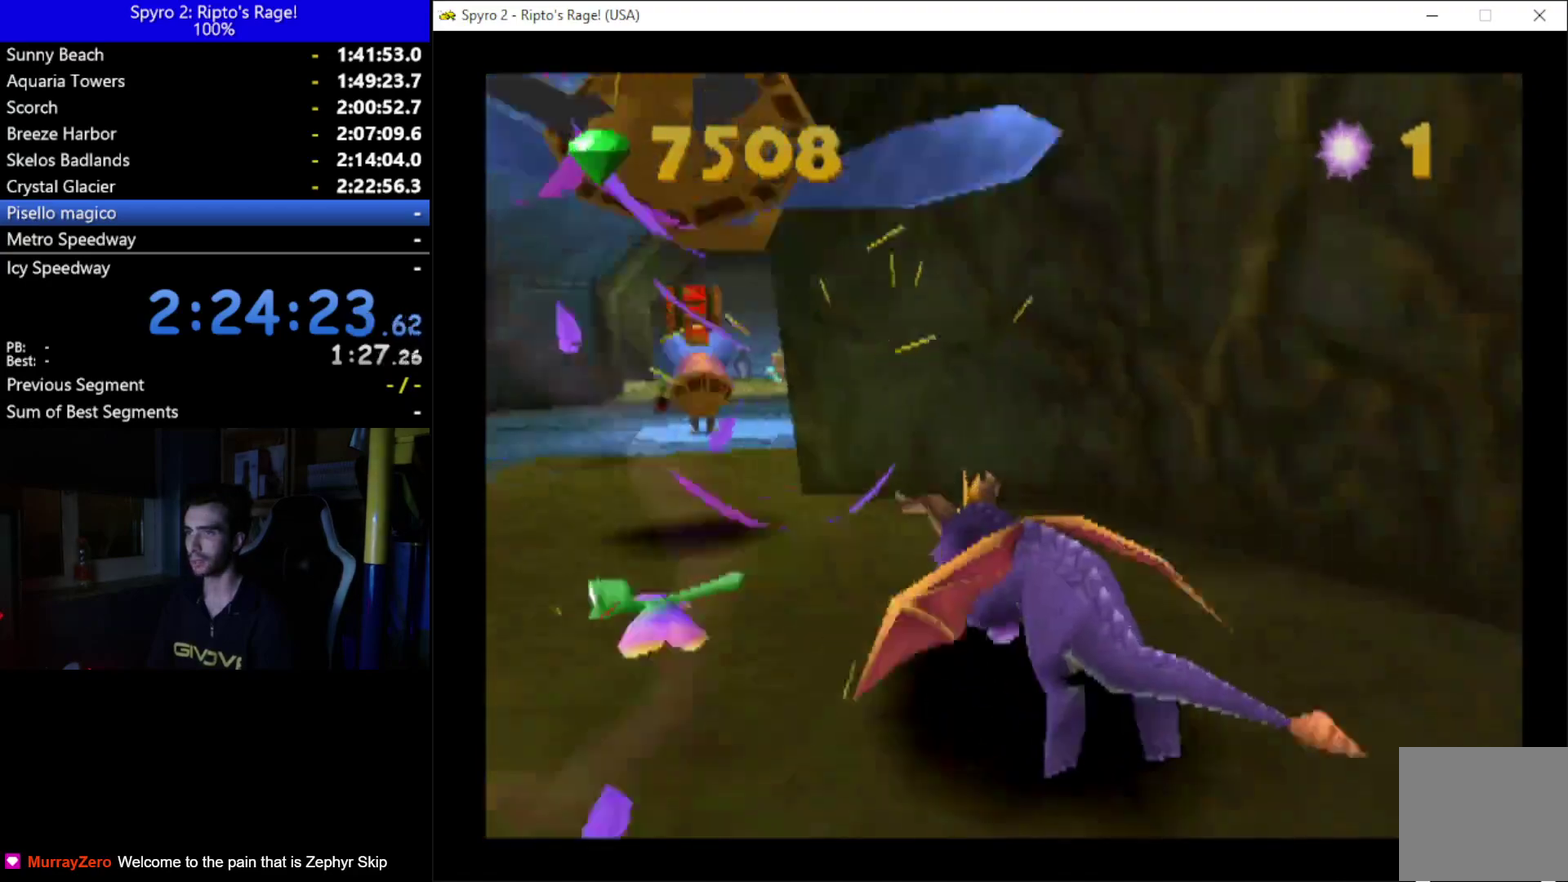
{"buttons": [], "left_stick": "center", "right_stick": "center", "events": [[33, "DPAD_LEFT", "up"], [433, "X", "up"]]}
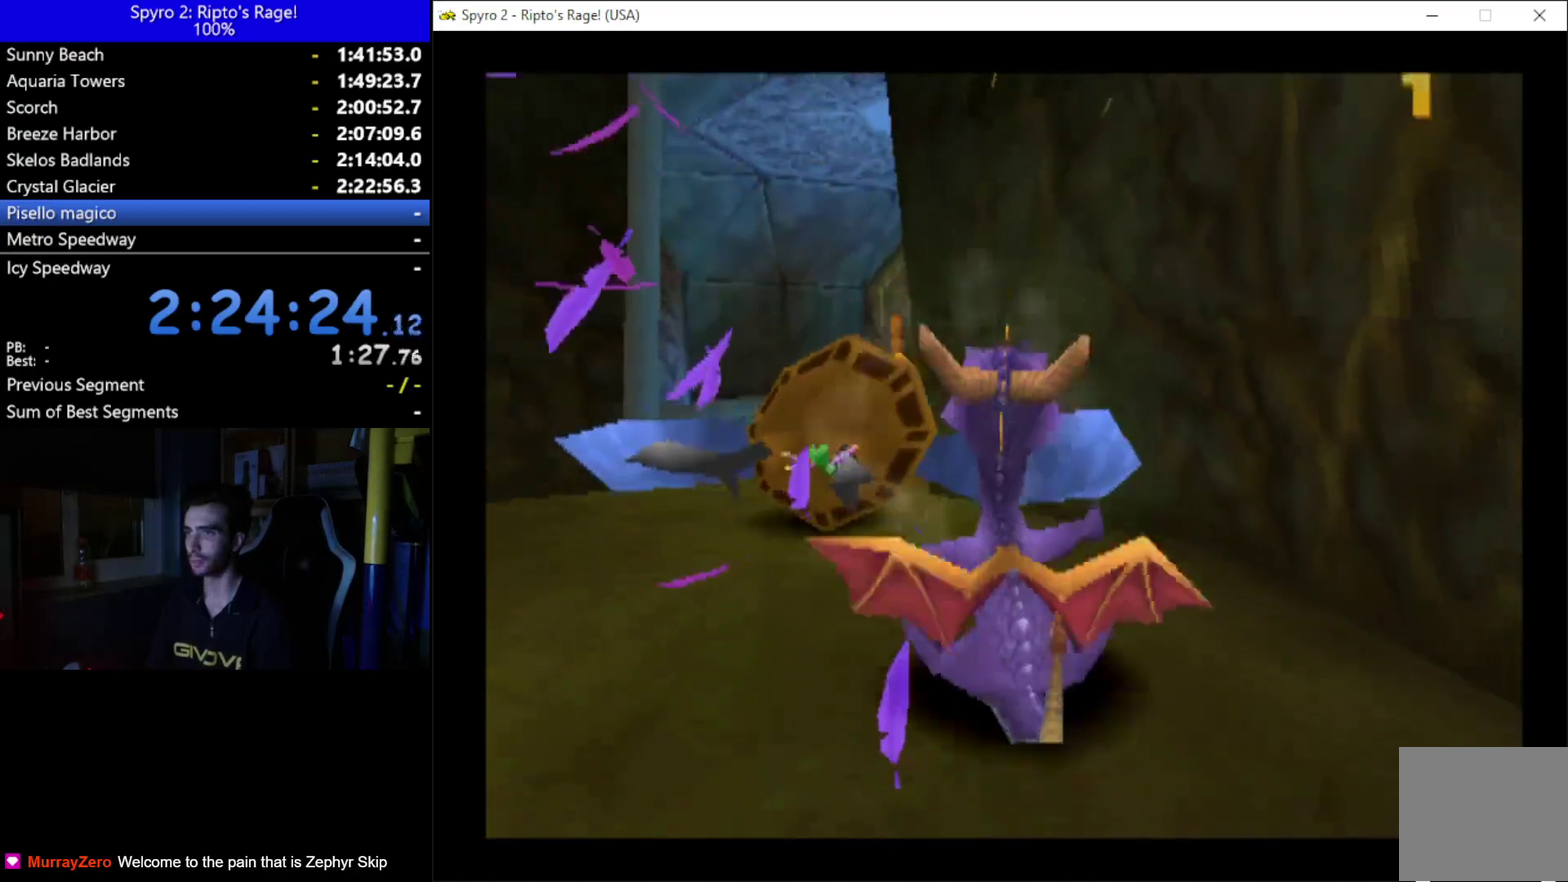
{"buttons": ["DPAD_UP", "DPAD_LEFT"], "left_stick": "center", "right_stick": "center", "events": [[33, "DPAD_LEFT", "down"], [167, "DPAD_UP", "down"]]}